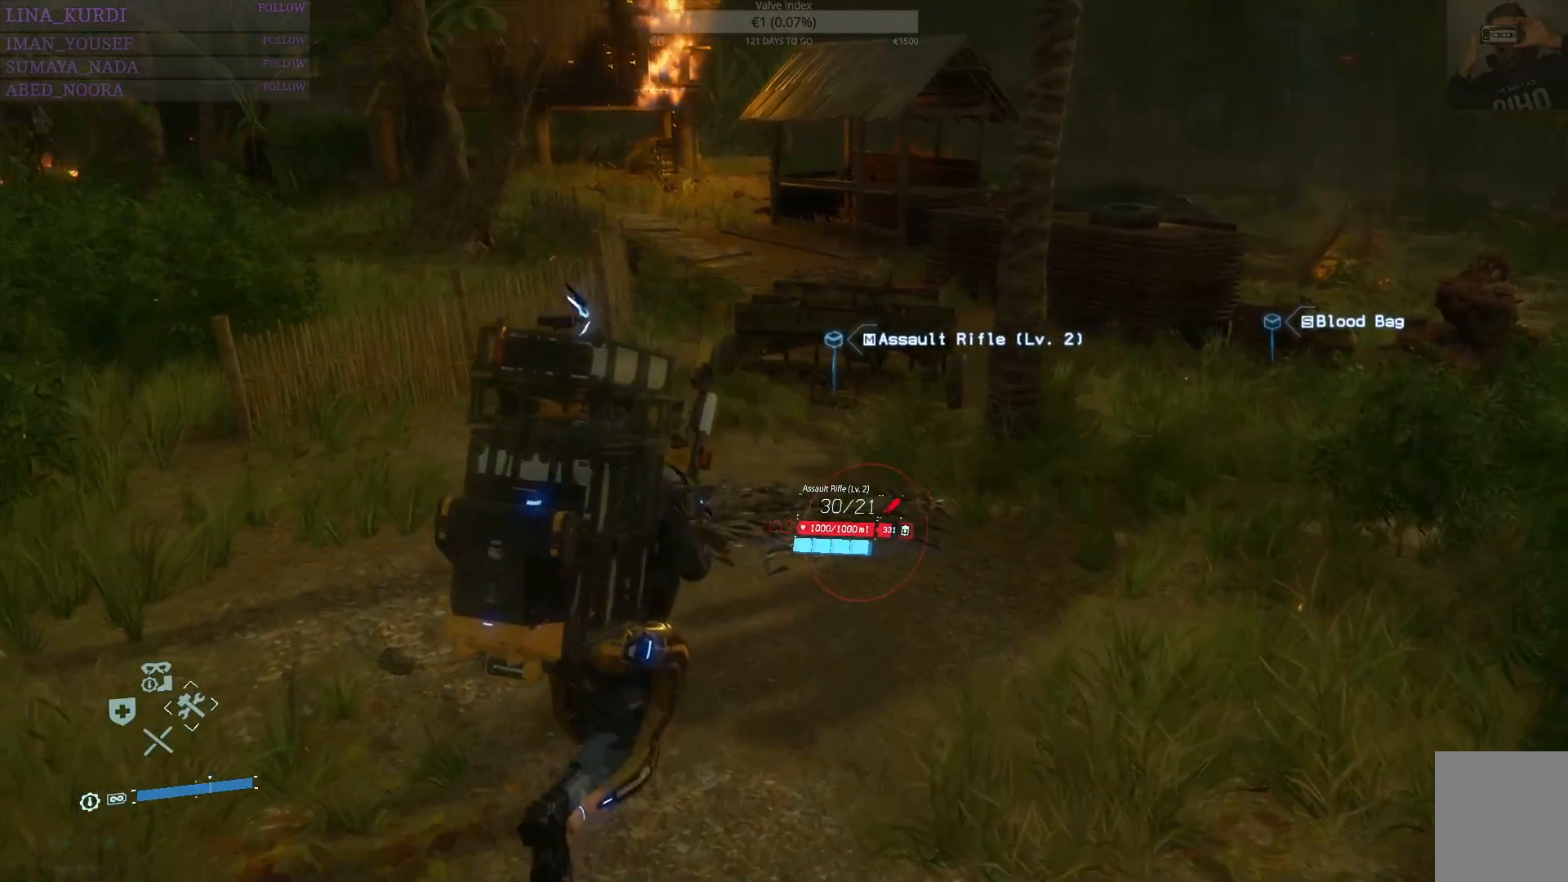
Gameplay with a controller (PlayStation layout); each line is a JSON object with the inputs held at the frame after it. "events" lists button and stick changes between this image and that frame as [ms after this image, input, new state], when the widget could be followed in between.
{"buttons": ["R1"], "left_stick": "up", "right_stick": "center", "events": []}
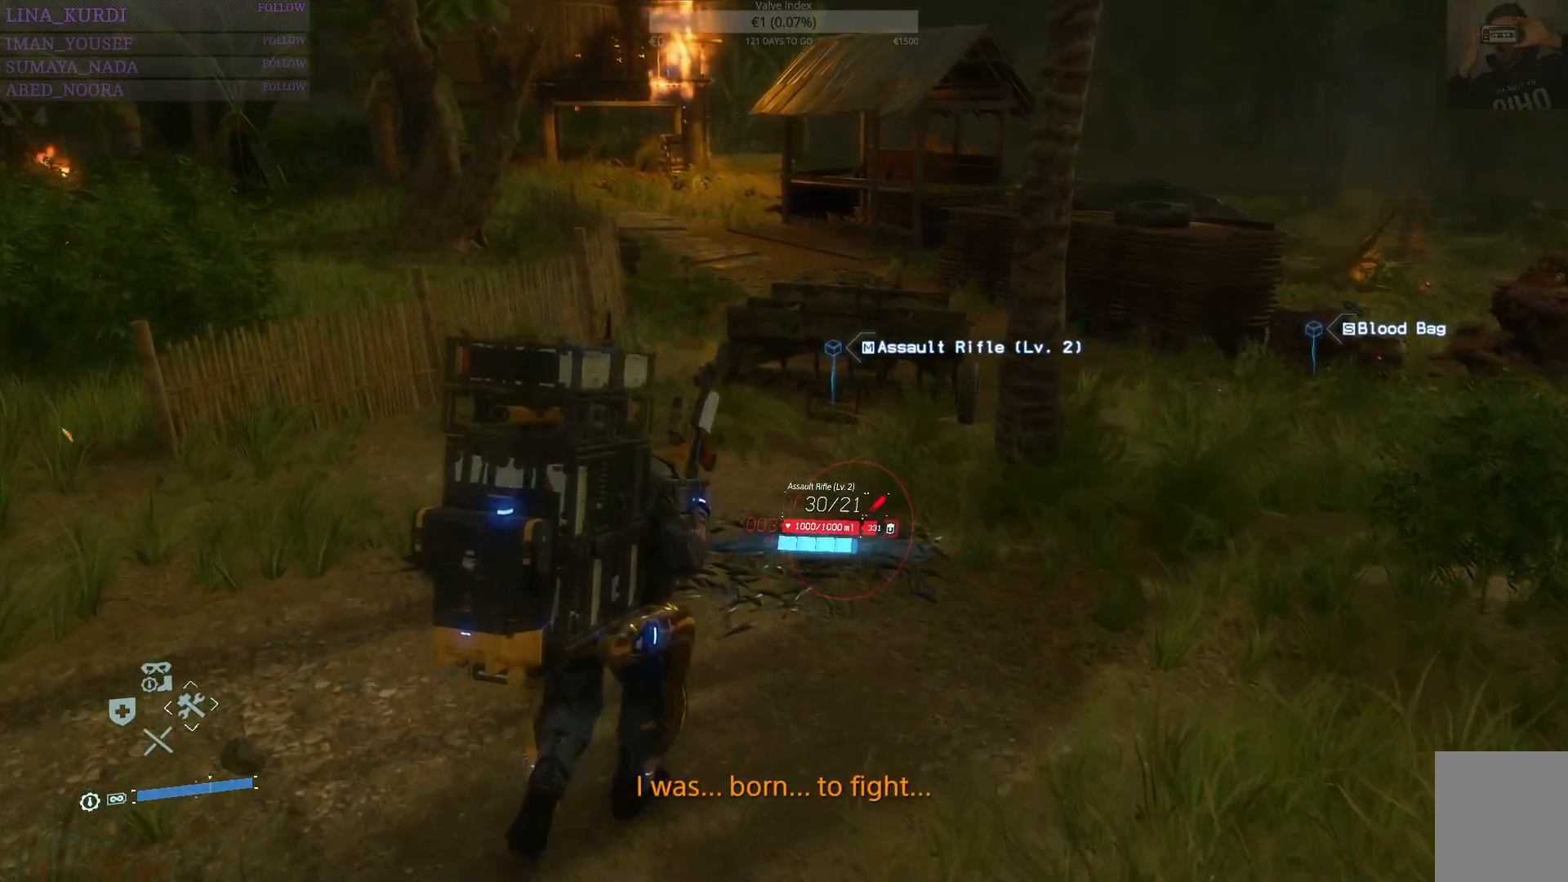
{"buttons": ["R1"], "left_stick": "up", "right_stick": "center", "events": [[16, "right_stick", "left"], [266, "right_stick", "center"]]}
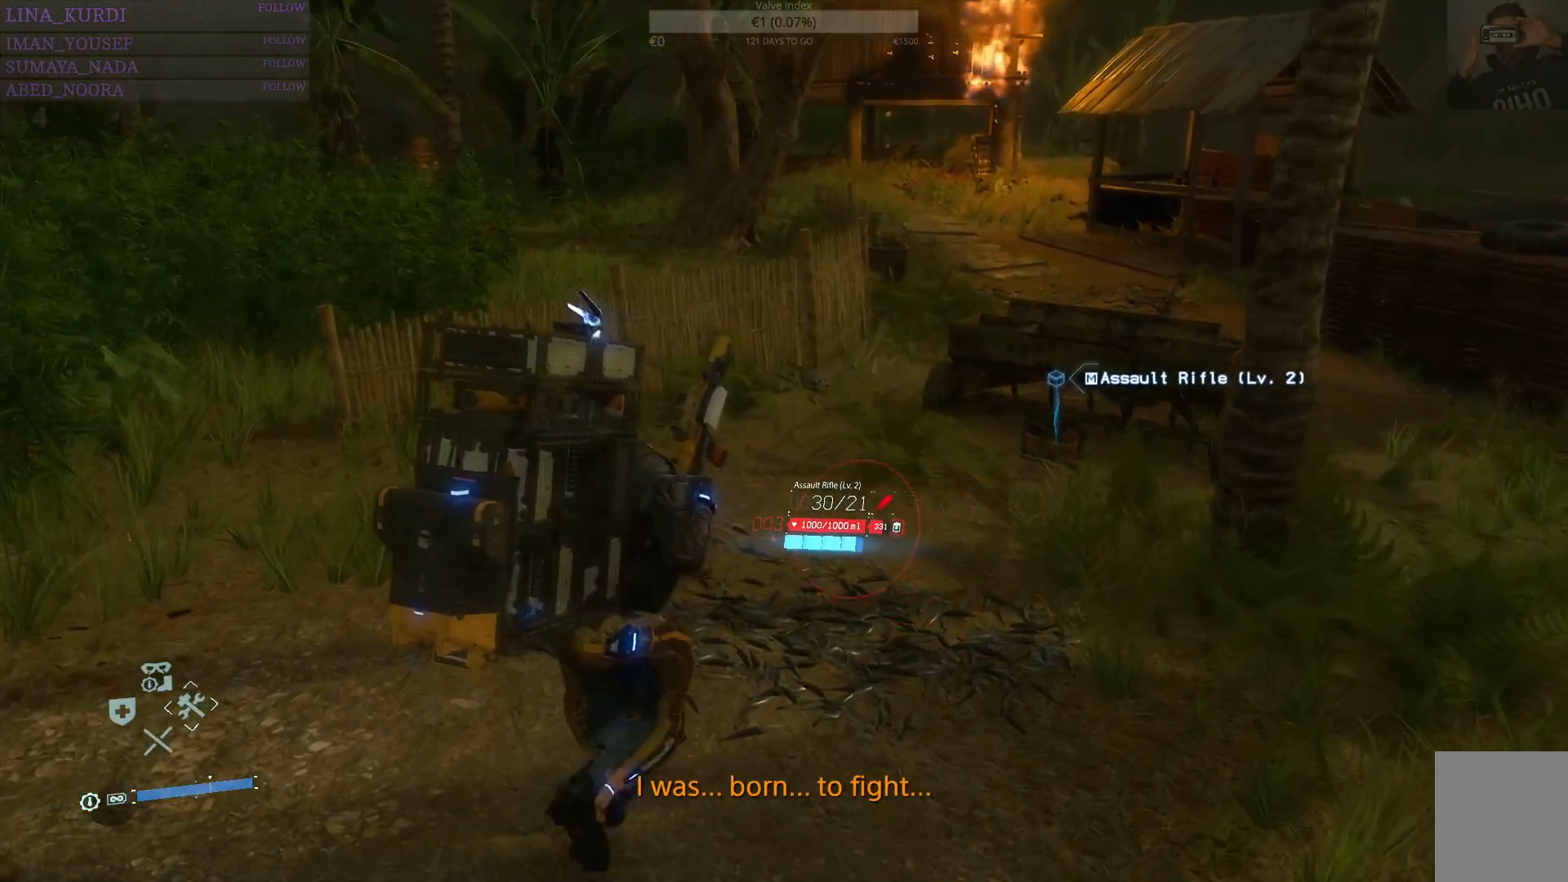
{"buttons": ["R1"], "left_stick": "up", "right_stick": "right", "events": [[400, "right_stick", "right"]]}
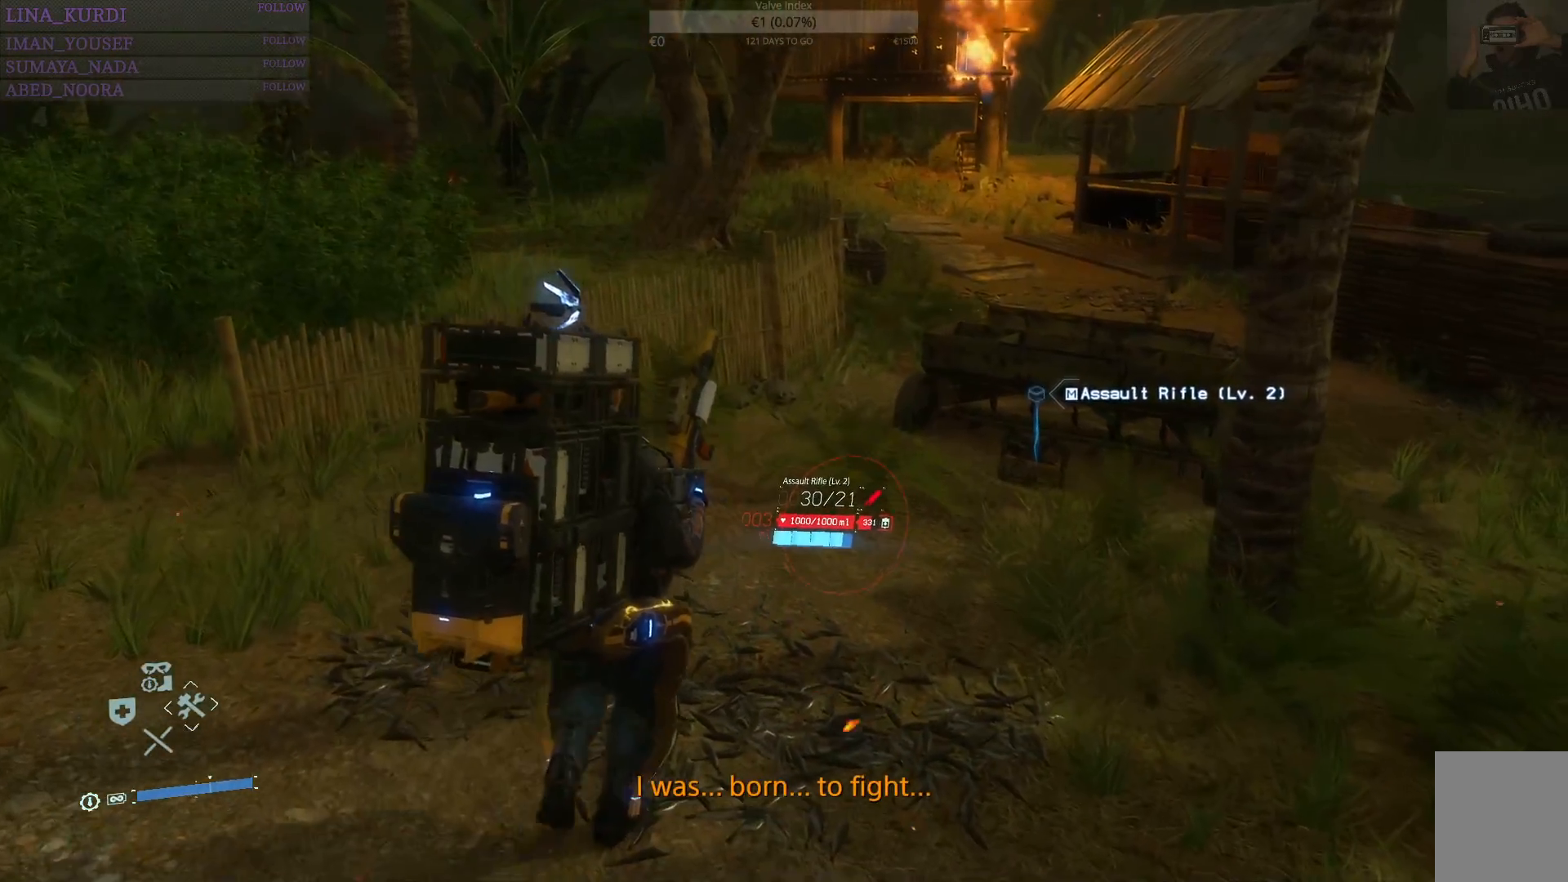
{"buttons": ["R1"], "left_stick": "up", "right_stick": "center", "events": [[233, "right_stick", "center"]]}
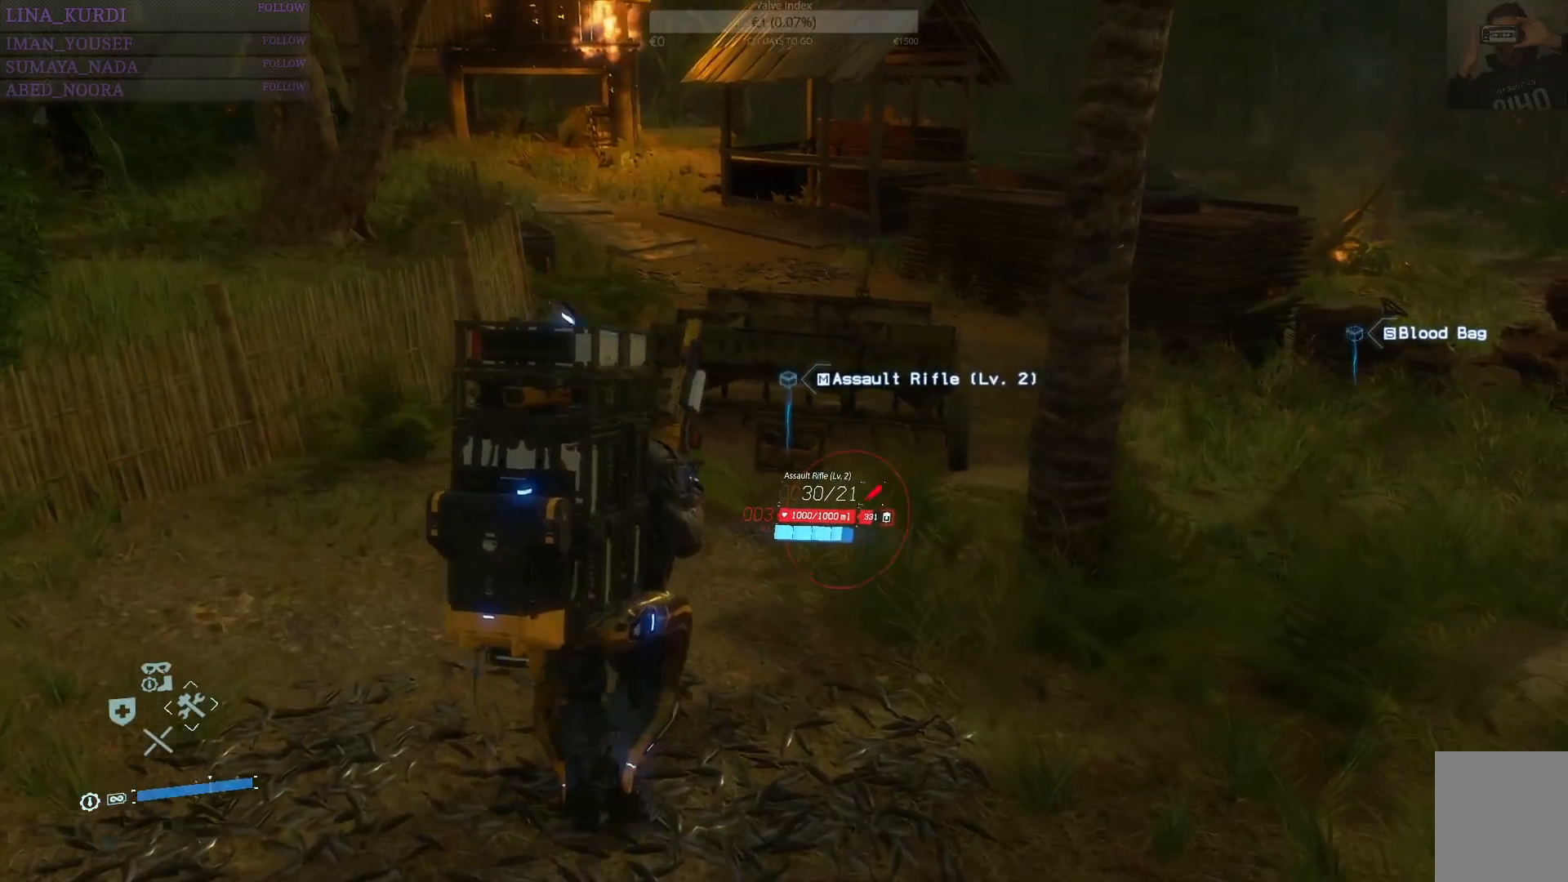
{"buttons": ["R1"], "left_stick": "up", "right_stick": "right", "events": [[334, "right_stick", "right"]]}
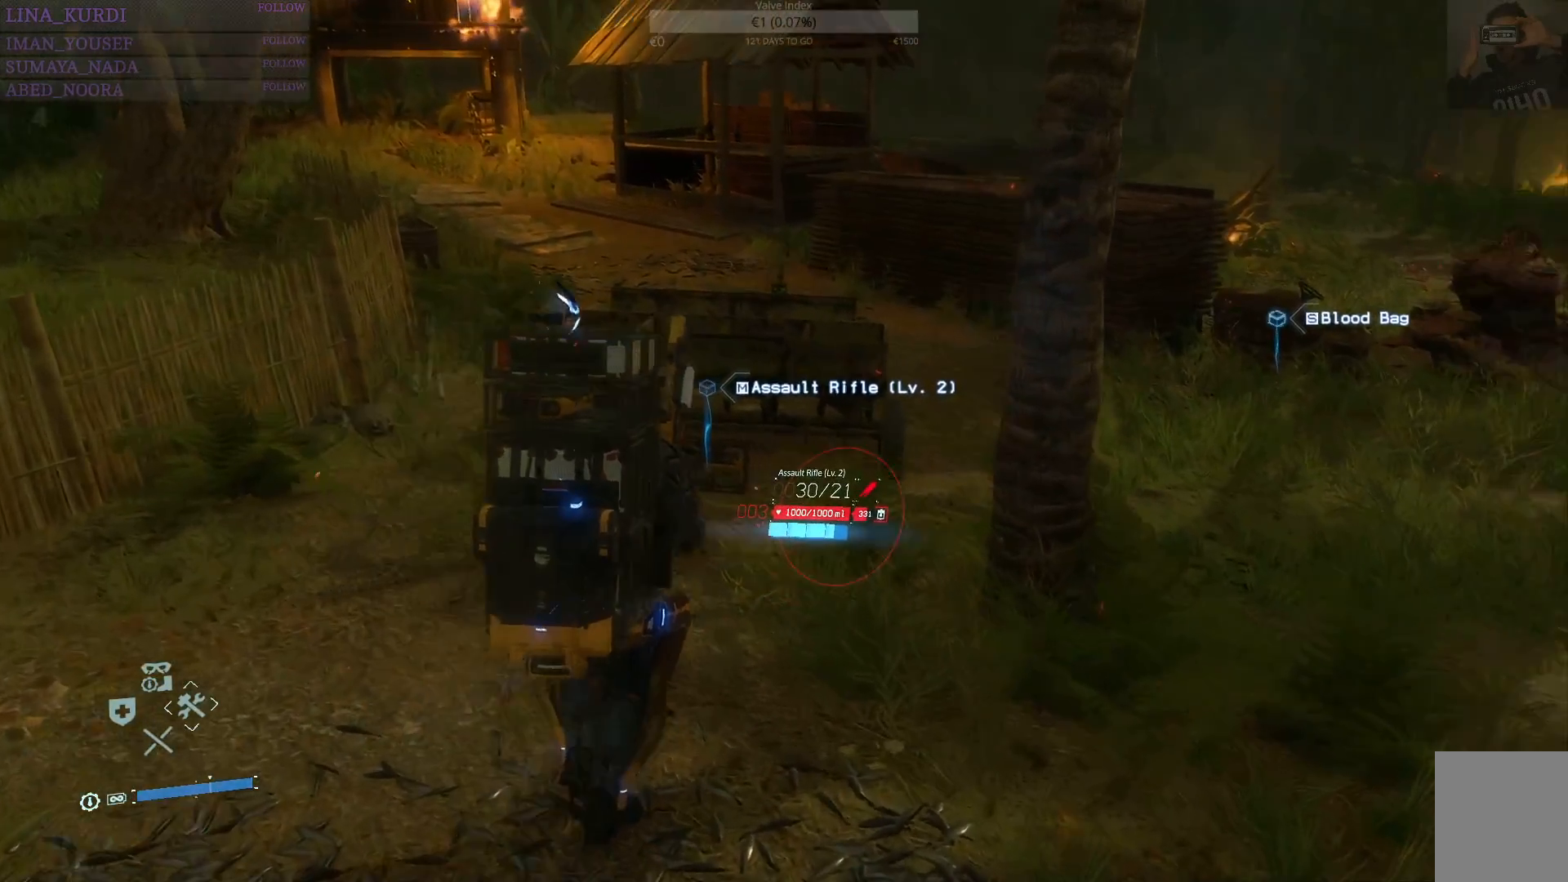
{"buttons": ["R1"], "left_stick": "up", "right_stick": "center", "events": [[116, "right_stick", "center"]]}
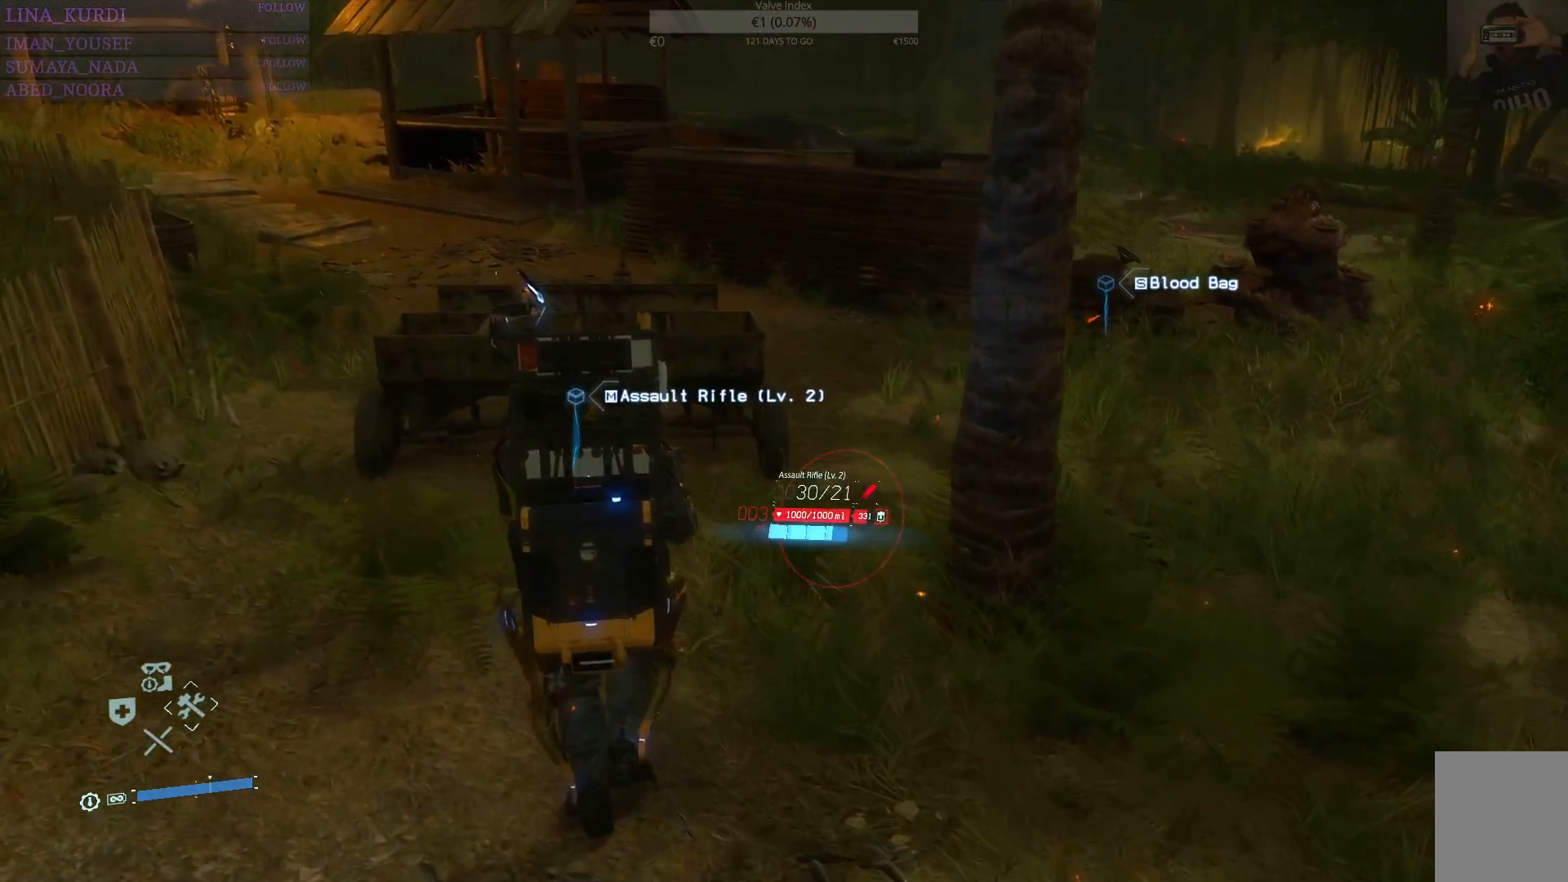
{"buttons": [], "left_stick": "up", "right_stick": "center", "events": [[284, "R1", "up"]]}
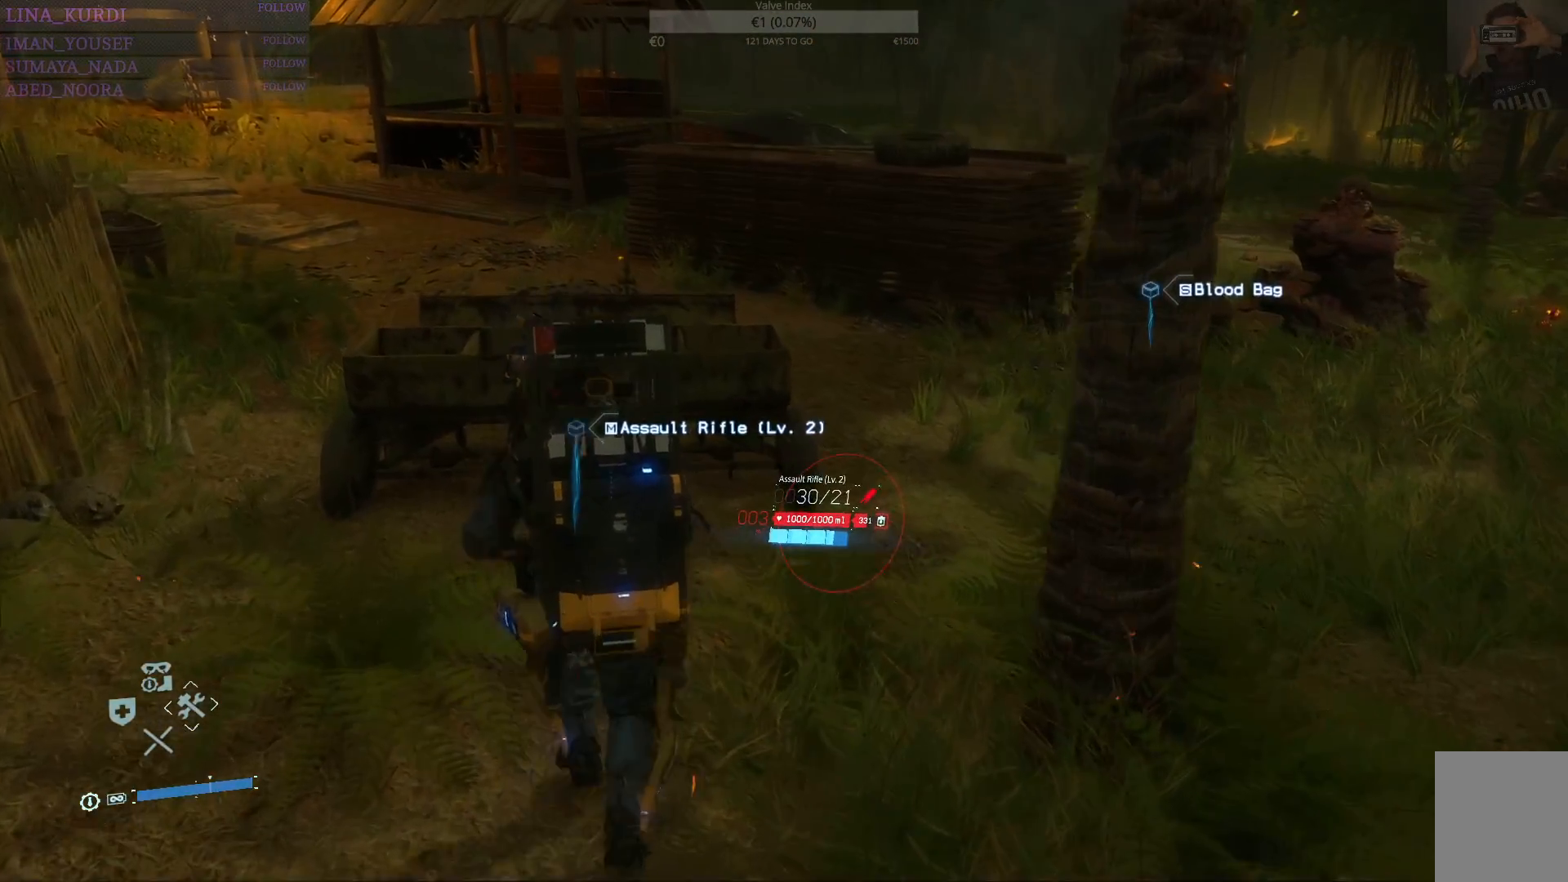
{"buttons": [], "left_stick": "up", "right_stick": "center", "events": [[100, "TRIANGLE", "down"], [183, "TRIANGLE", "up"], [283, "TRIANGLE", "down"], [350, "TRIANGLE", "up"], [417, "TRIANGLE", "down"], [500, "TRIANGLE", "up"]]}
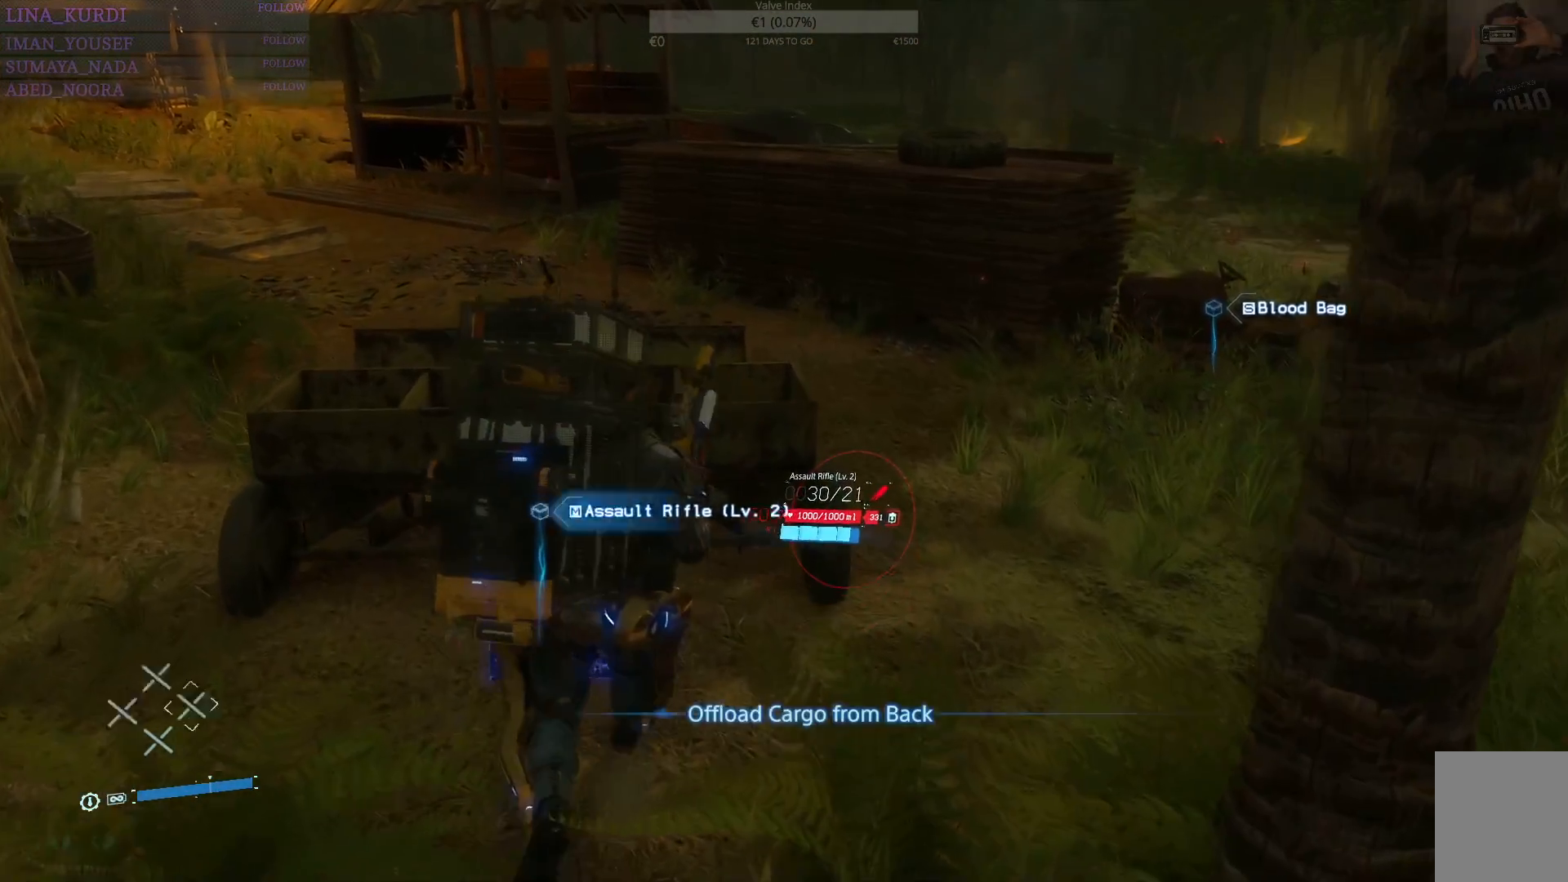
{"buttons": [], "left_stick": "right", "right_stick": "center", "events": [[67, "TRIANGLE", "down"], [67, "left_stick", "up-right"], [150, "TRIANGLE", "up"], [200, "TRIANGLE", "down"], [217, "left_stick", "right"], [300, "TRIANGLE", "up"]]}
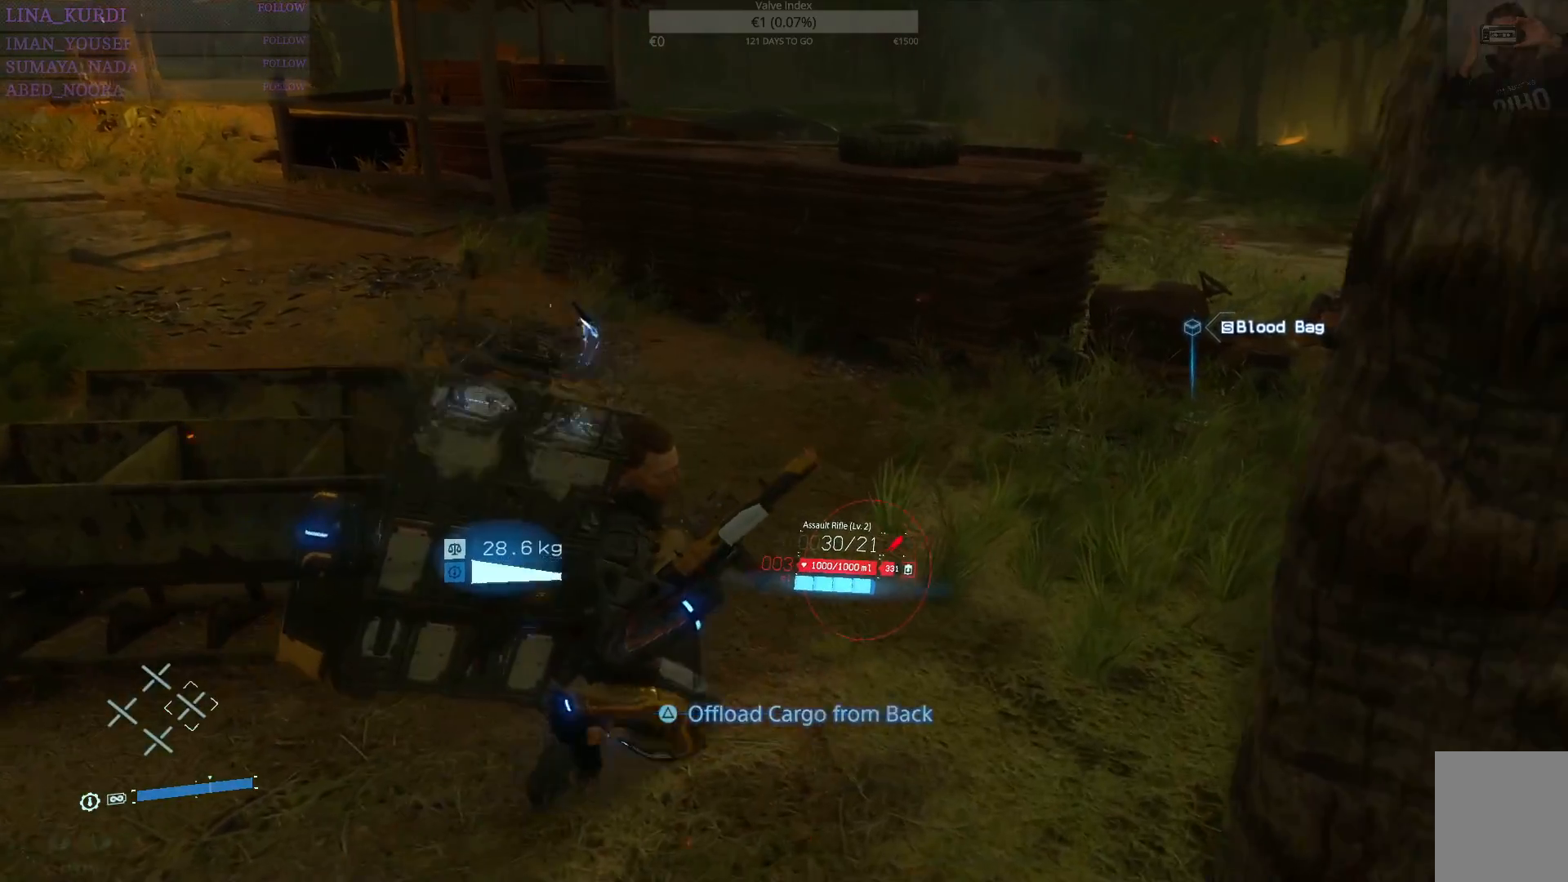
{"buttons": [], "left_stick": "up", "right_stick": "right", "events": [[250, "left_stick", "up-right"], [283, "right_stick", "right"], [450, "left_stick", "up"]]}
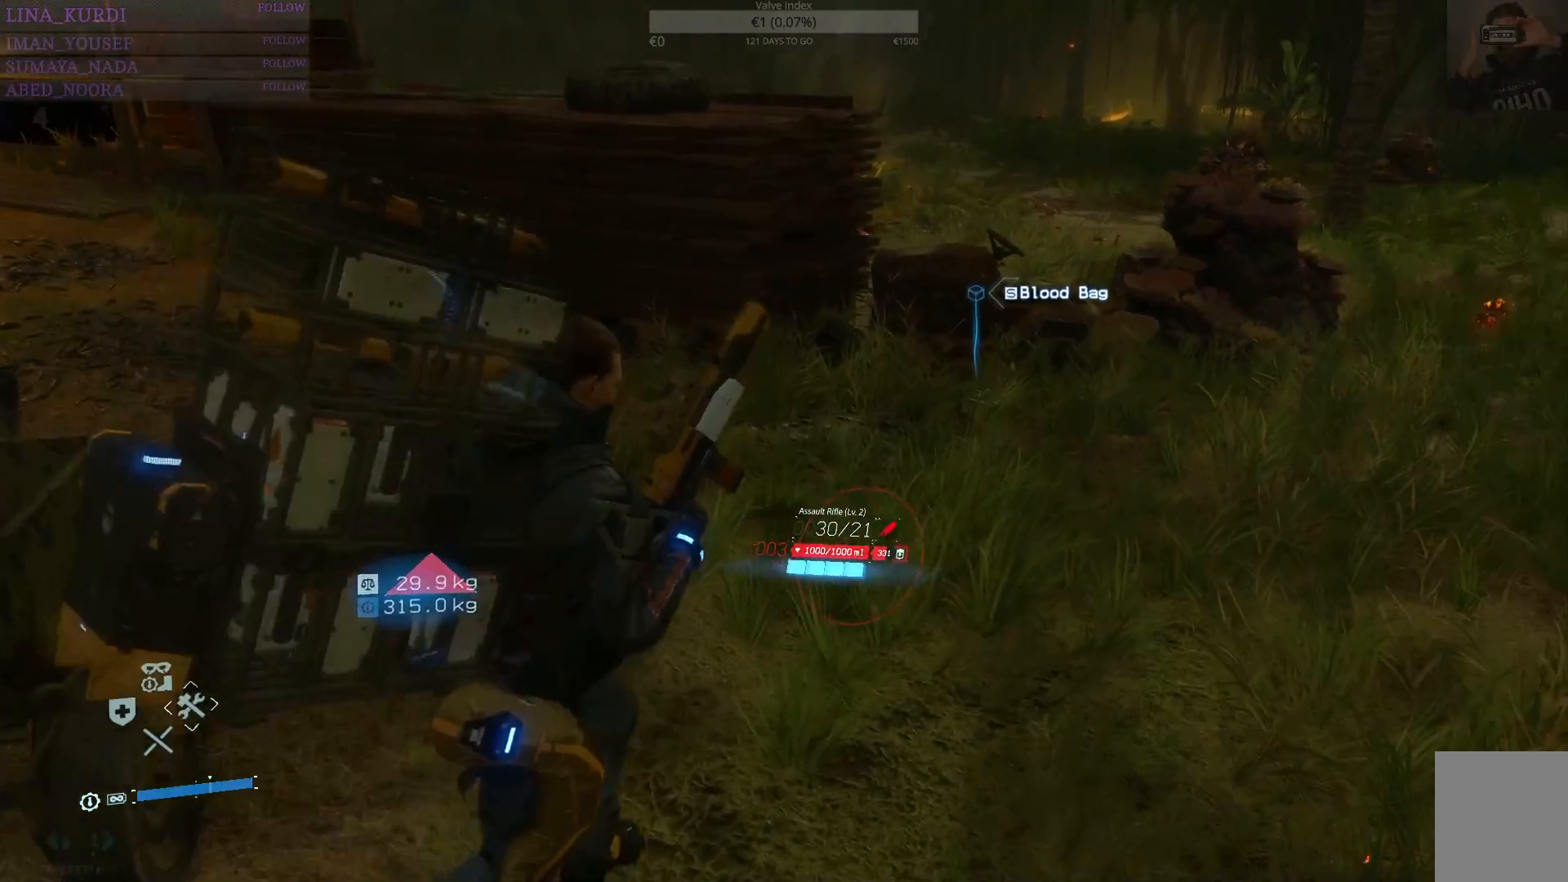
{"buttons": [], "left_stick": "up", "right_stick": "center", "events": [[33, "right_stick", "center"]]}
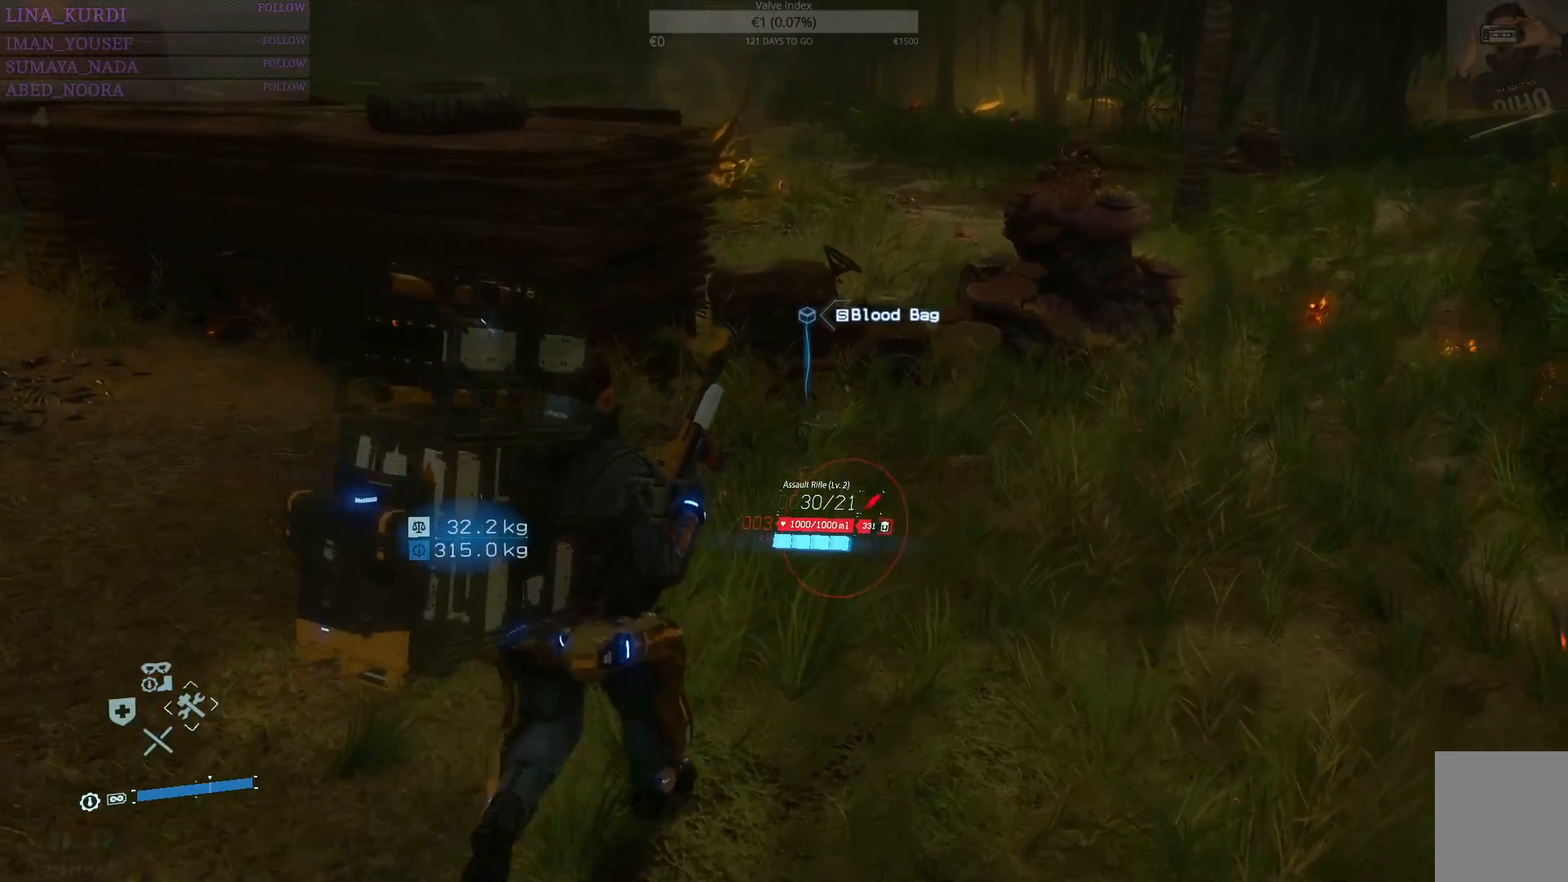
{"buttons": [], "left_stick": "up", "right_stick": "center", "events": []}
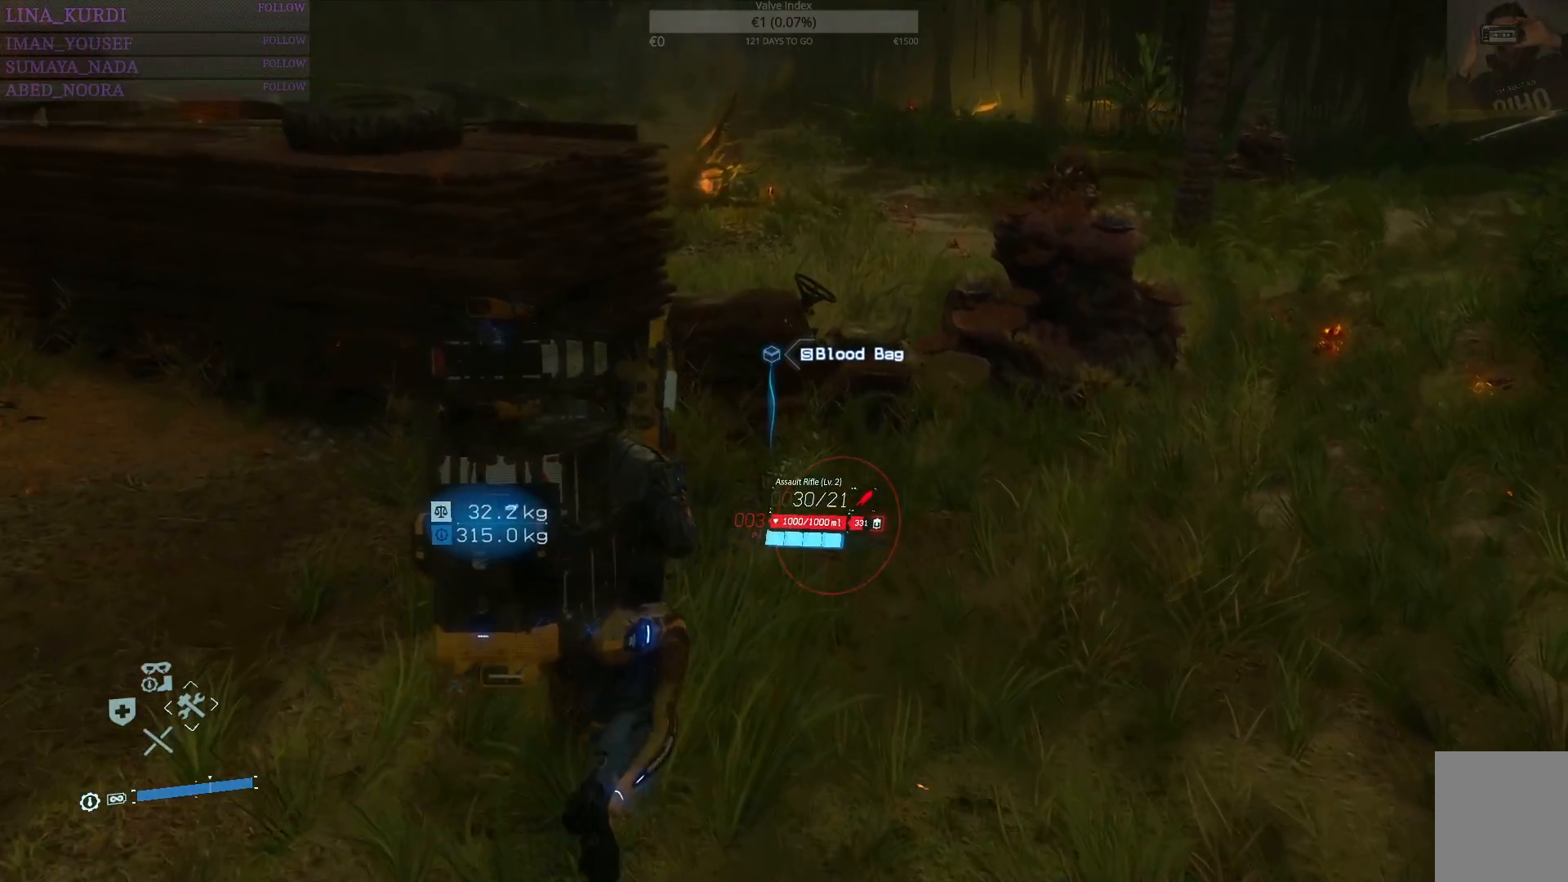
{"buttons": ["TRIANGLE"], "left_stick": "up", "right_stick": "center", "events": [[134, "TRIANGLE", "down"], [234, "TRIANGLE", "up"], [301, "TRIANGLE", "down"], [384, "TRIANGLE", "up"], [451, "TRIANGLE", "down"]]}
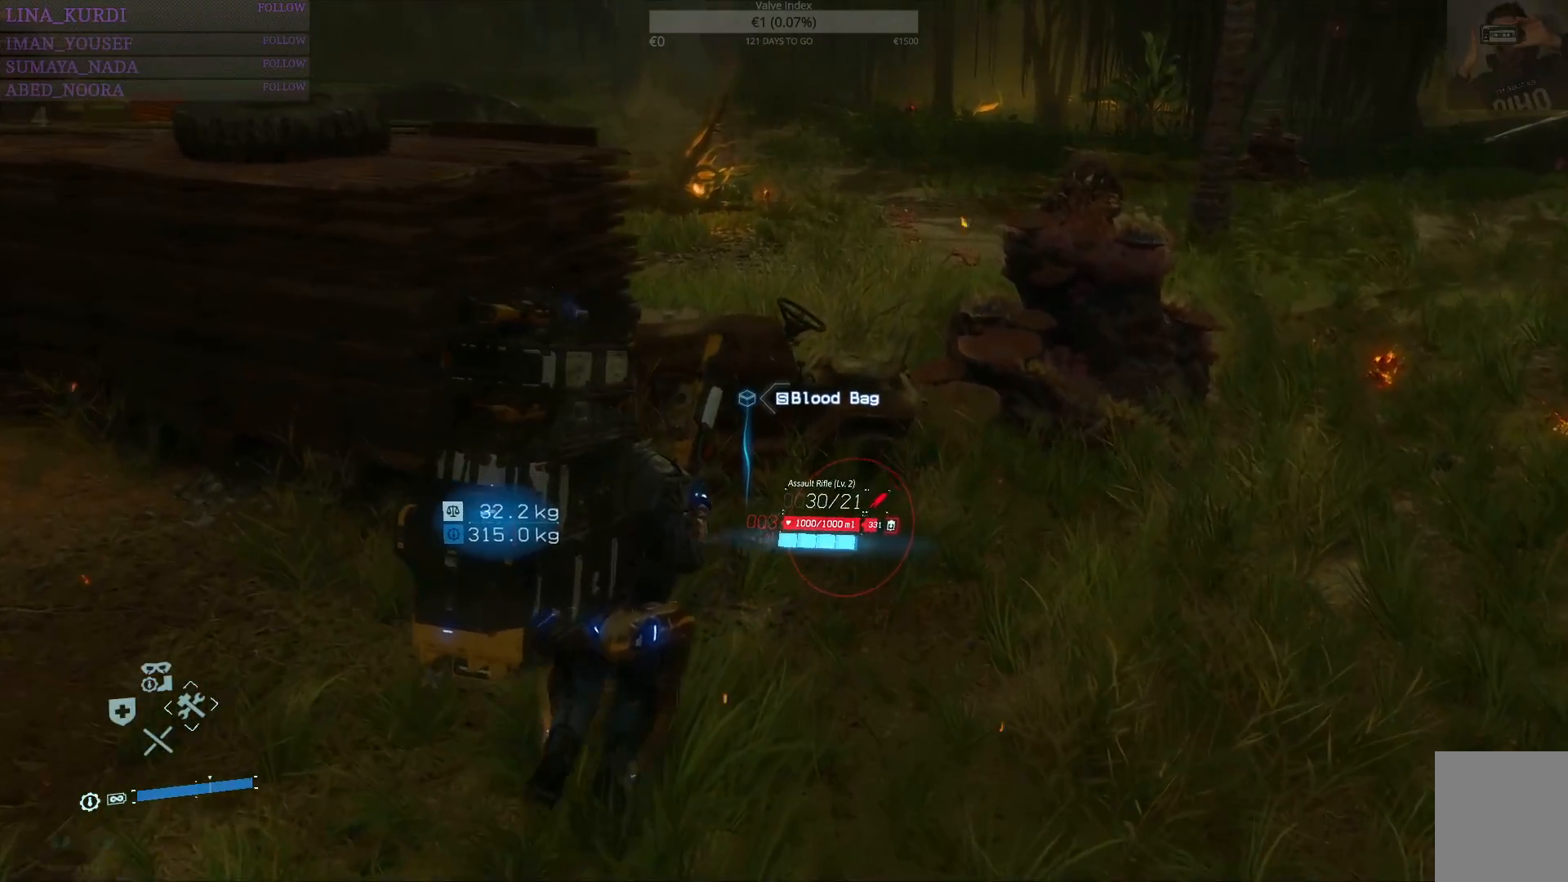
{"buttons": ["TRIANGLE"], "left_stick": "center", "right_stick": "center", "events": [[50, "TRIANGLE", "up"], [117, "TRIANGLE", "down"], [200, "TRIANGLE", "up"], [267, "left_stick", "center"], [283, "TRIANGLE", "down"], [400, "TRIANGLE", "up"], [484, "TRIANGLE", "down"]]}
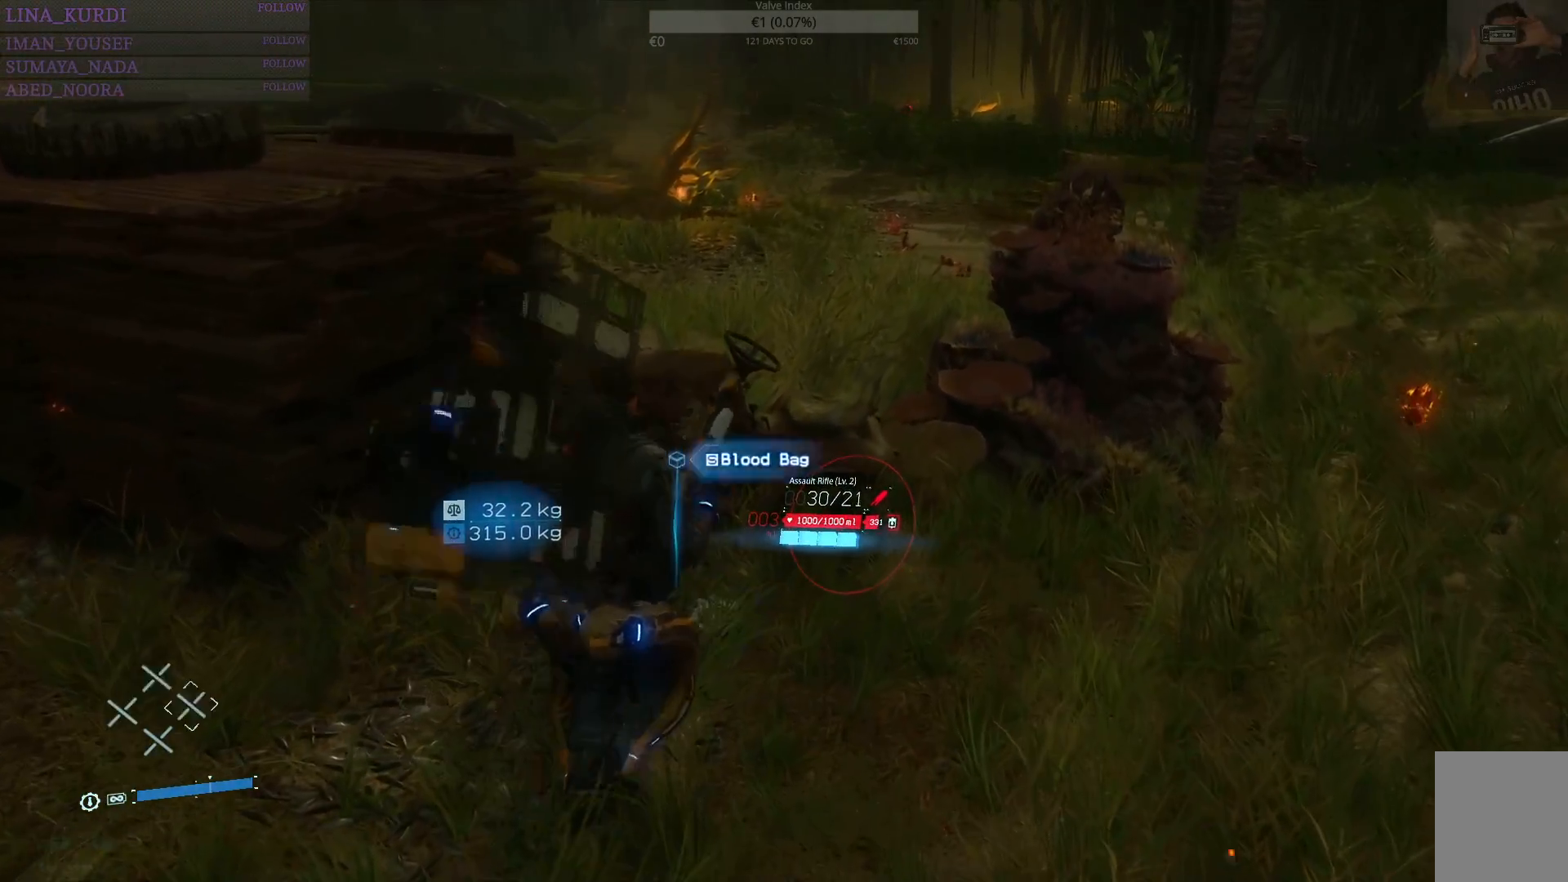
{"buttons": [], "left_stick": "center", "right_stick": "center", "events": [[100, "TRIANGLE", "up"], [201, "left_stick", "down-left"], [251, "right_stick", "left"], [367, "right_stick", "center"], [384, "left_stick", "center"]]}
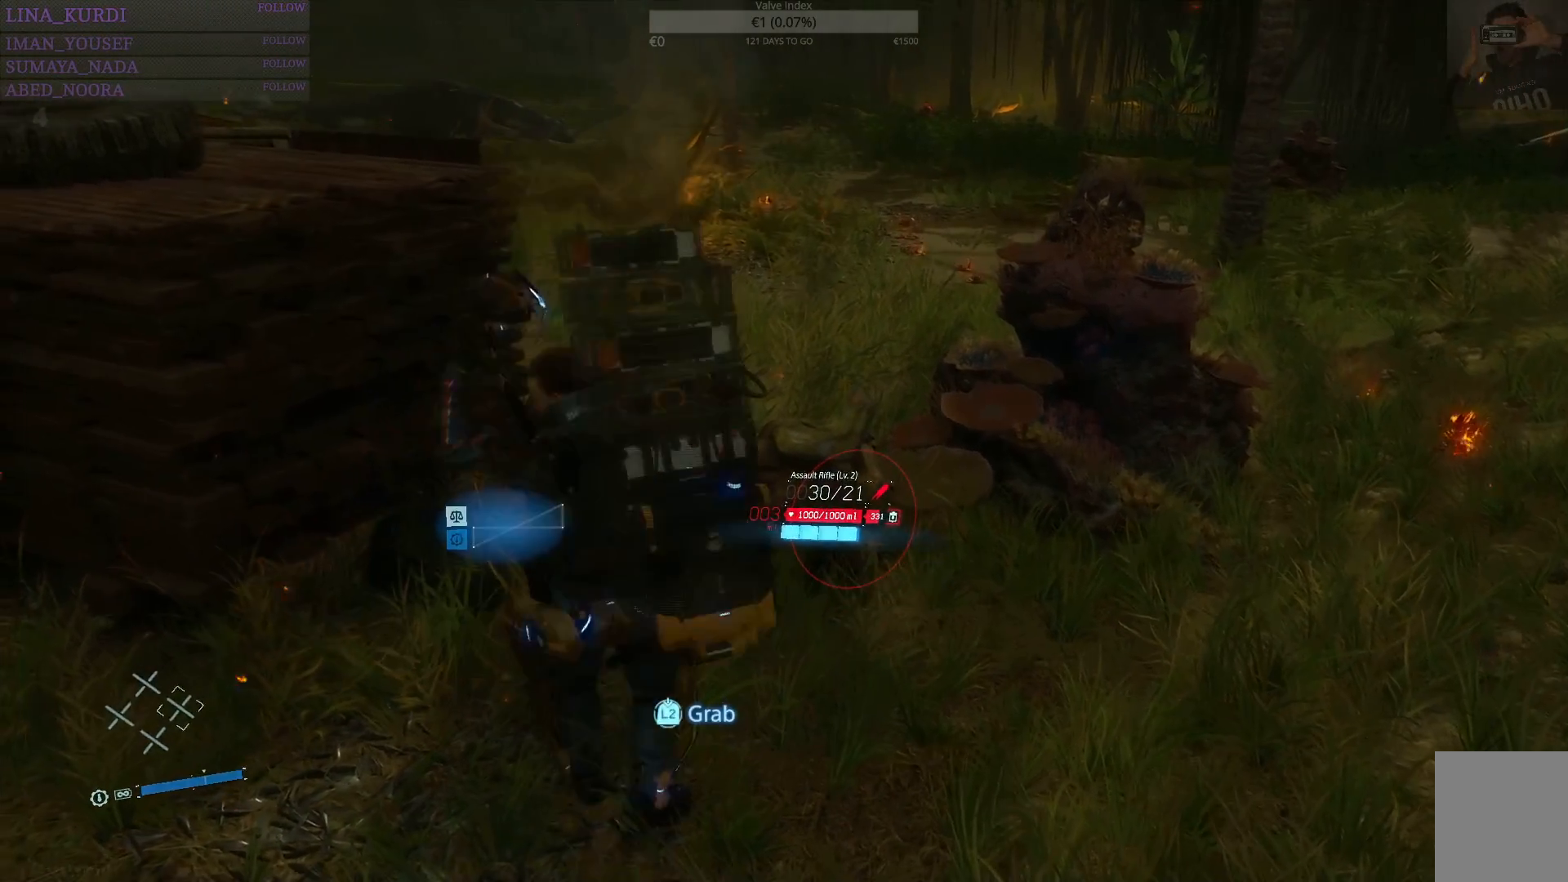
{"buttons": ["L2"], "left_stick": "center", "right_stick": "up-right", "events": [[83, "right_stick", "up-right"], [200, "L2", "down"], [317, "right_stick", "center"], [450, "right_stick", "up-right"]]}
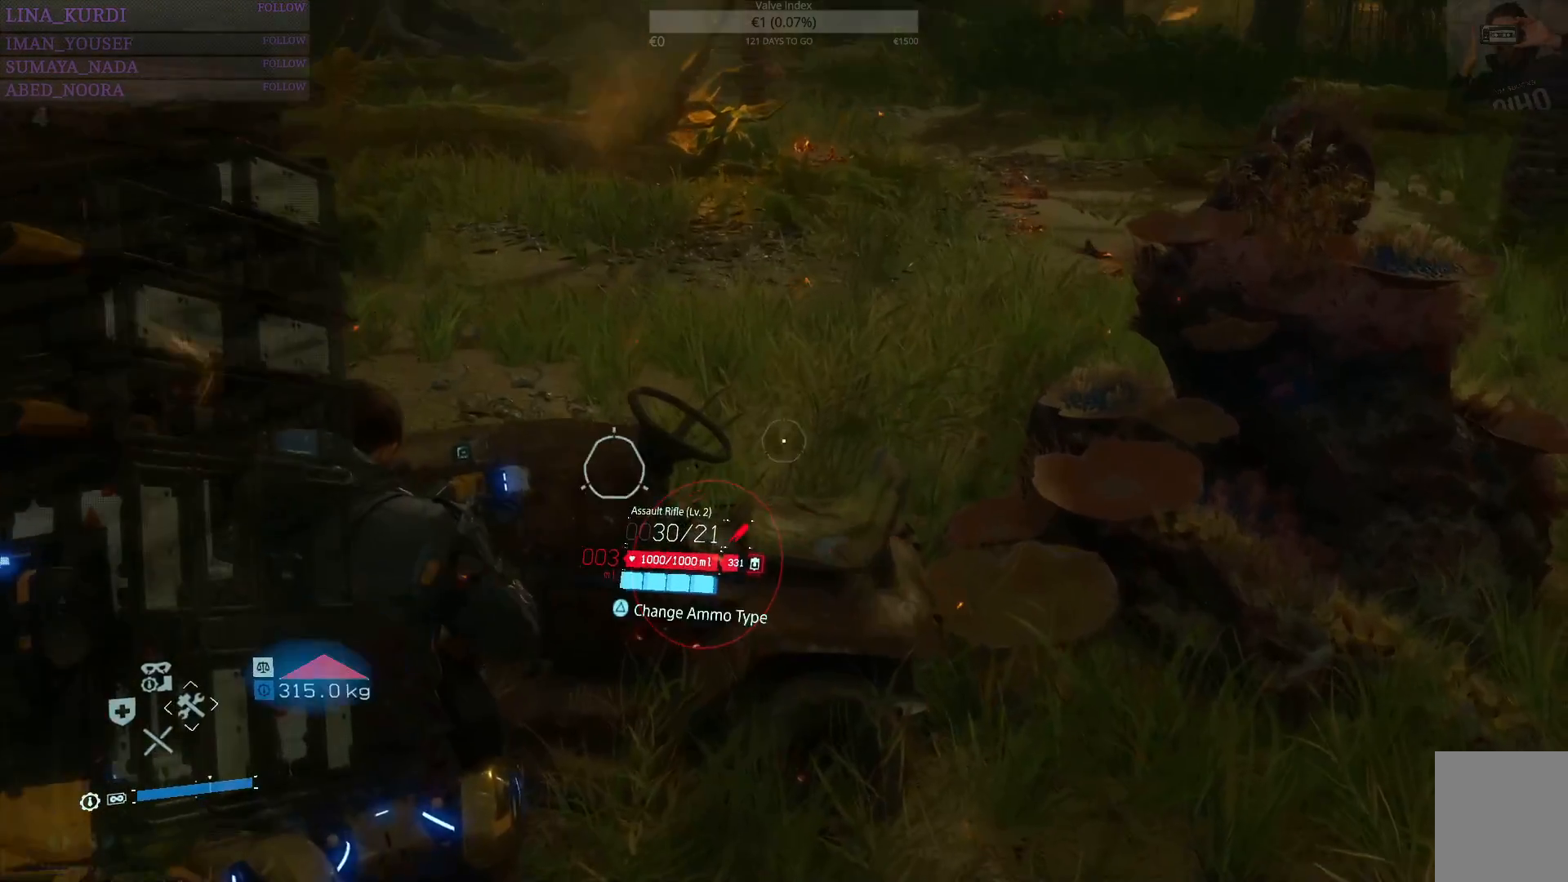
{"buttons": ["L2"], "left_stick": "center", "right_stick": "right", "events": [[284, "right_stick", "center"], [434, "right_stick", "right"]]}
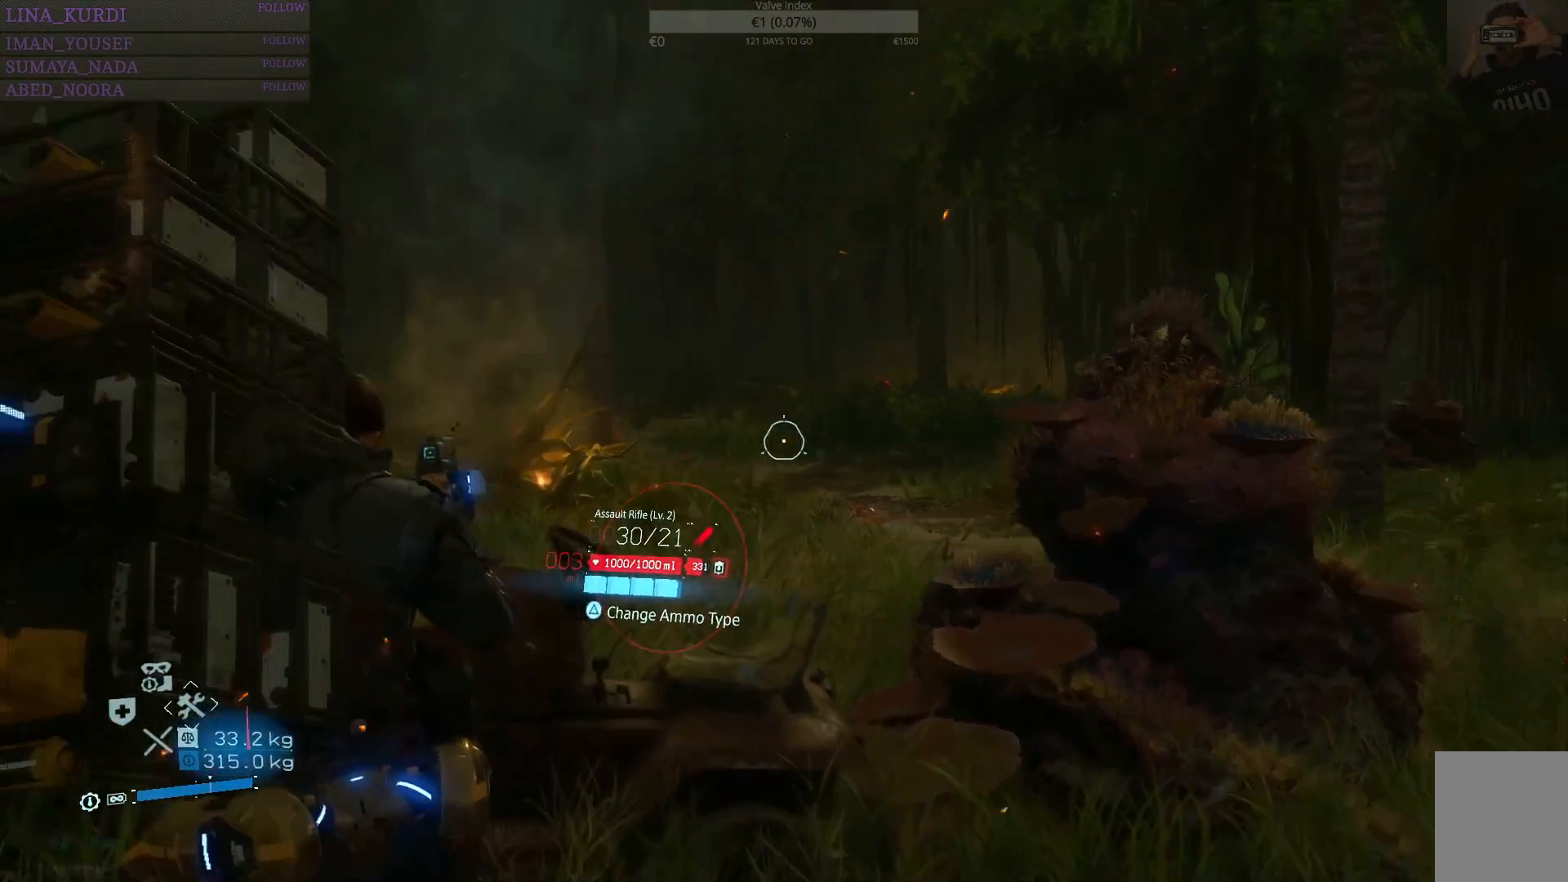
{"buttons": ["L2"], "left_stick": "center", "right_stick": "up-left", "events": [[100, "right_stick", "center"], [334, "right_stick", "up-left"]]}
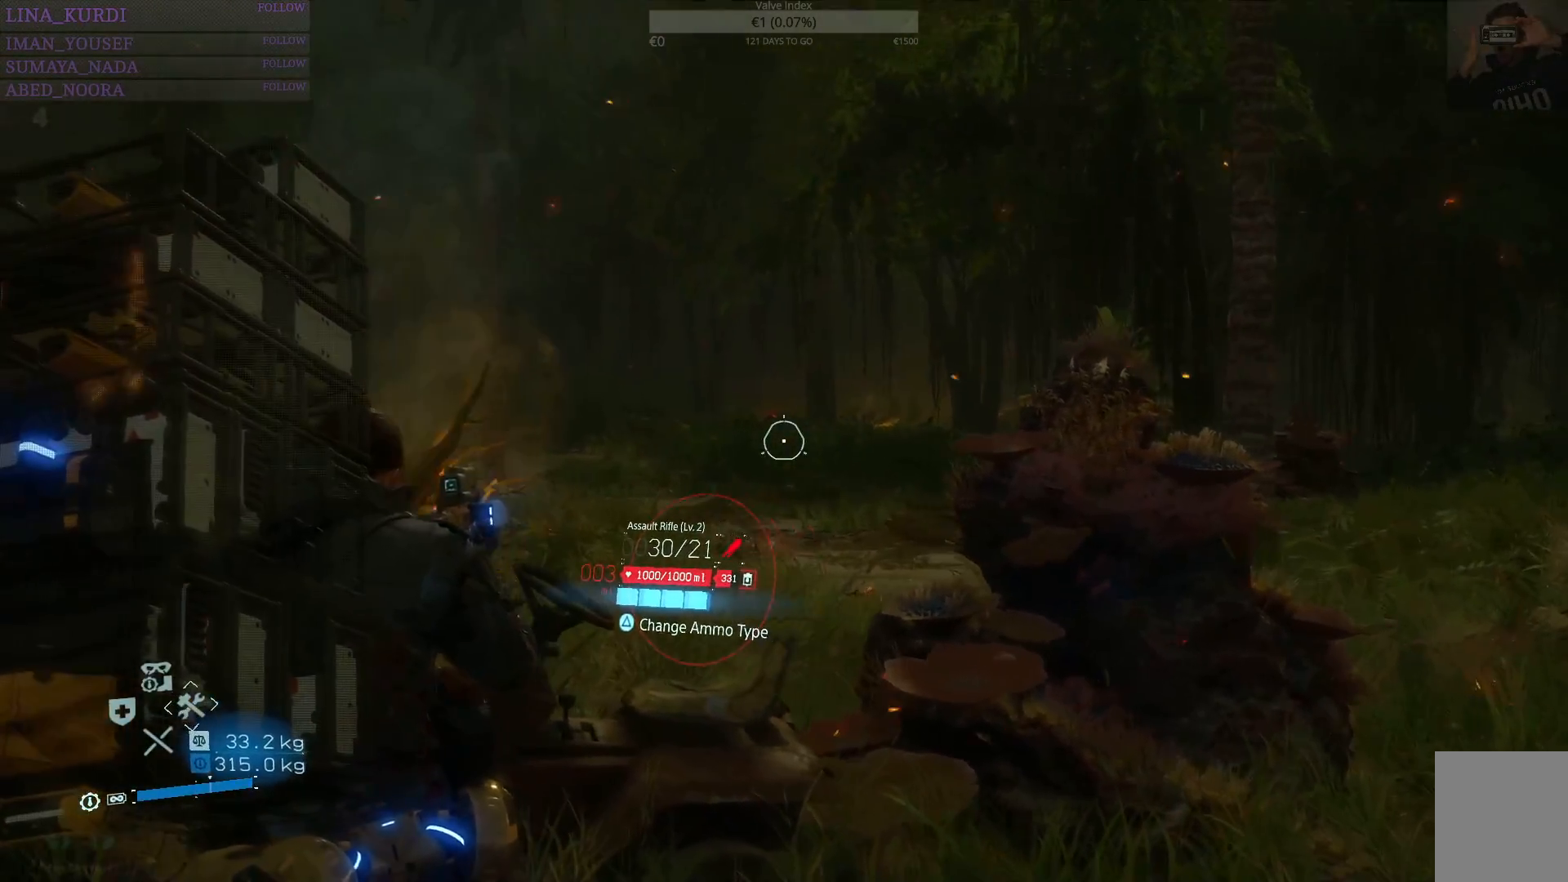
{"buttons": ["L2"], "left_stick": "center", "right_stick": "center", "events": [[17, "right_stick", "center"], [251, "right_stick", "right"], [351, "right_stick", "center"]]}
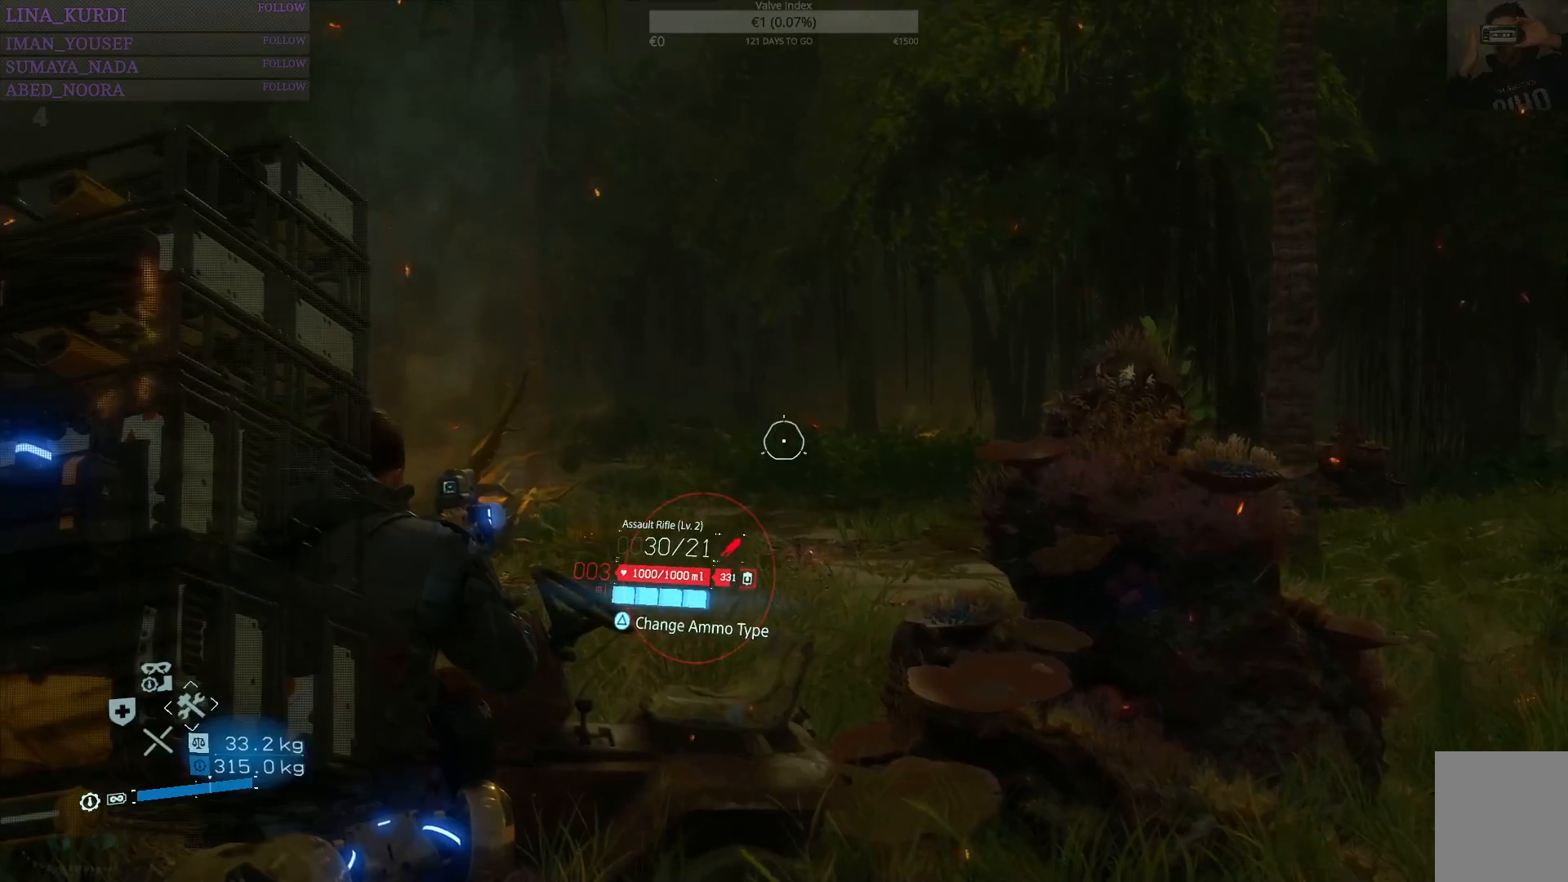
{"buttons": ["L2"], "left_stick": "center", "right_stick": "center", "events": [[33, "right_stick", "right"], [150, "right_stick", "center"], [350, "right_stick", "up-right"], [417, "right_stick", "center"]]}
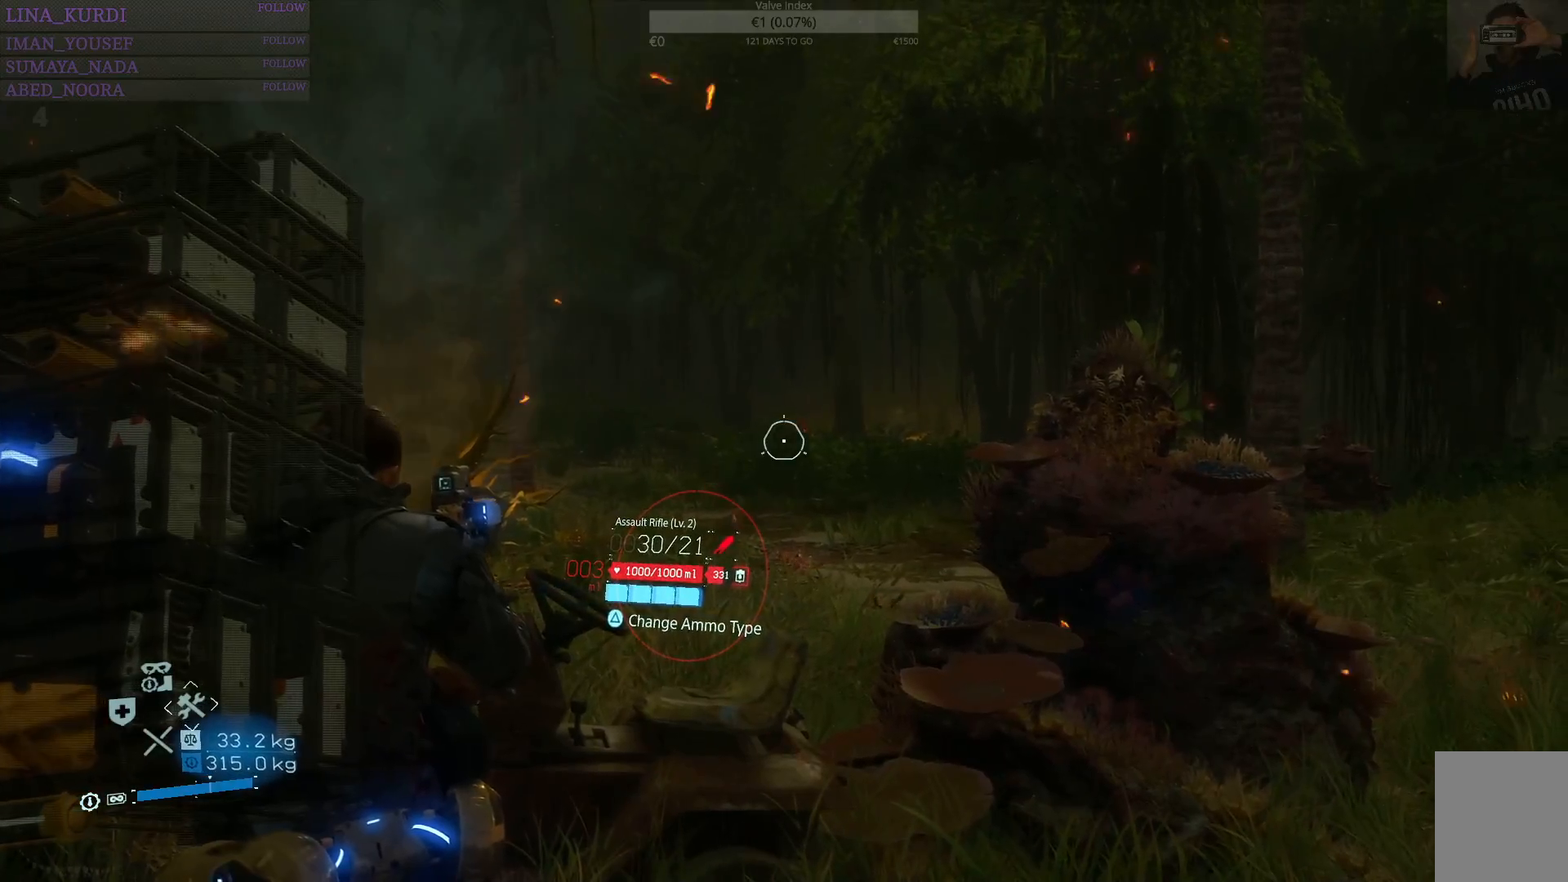
{"buttons": ["L2"], "left_stick": "center", "right_stick": "down-right", "events": [[134, "right_stick", "up-right"], [251, "right_stick", "center"], [467, "right_stick", "down-right"]]}
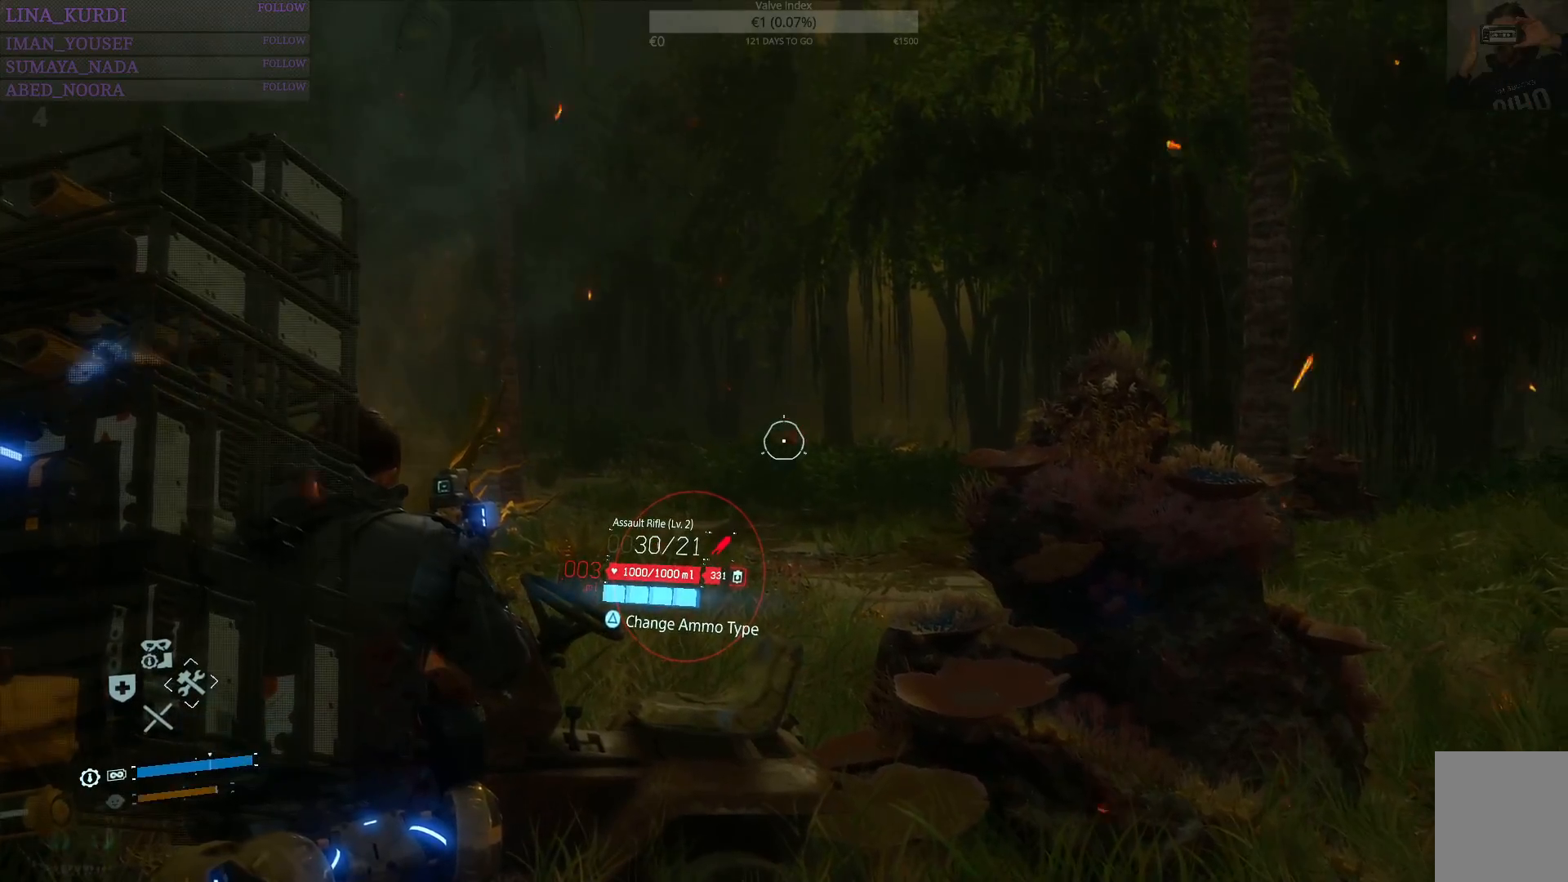
{"buttons": ["L2"], "left_stick": "center", "right_stick": "center", "events": [[67, "right_stick", "center"], [384, "right_stick", "right"], [450, "right_stick", "center"]]}
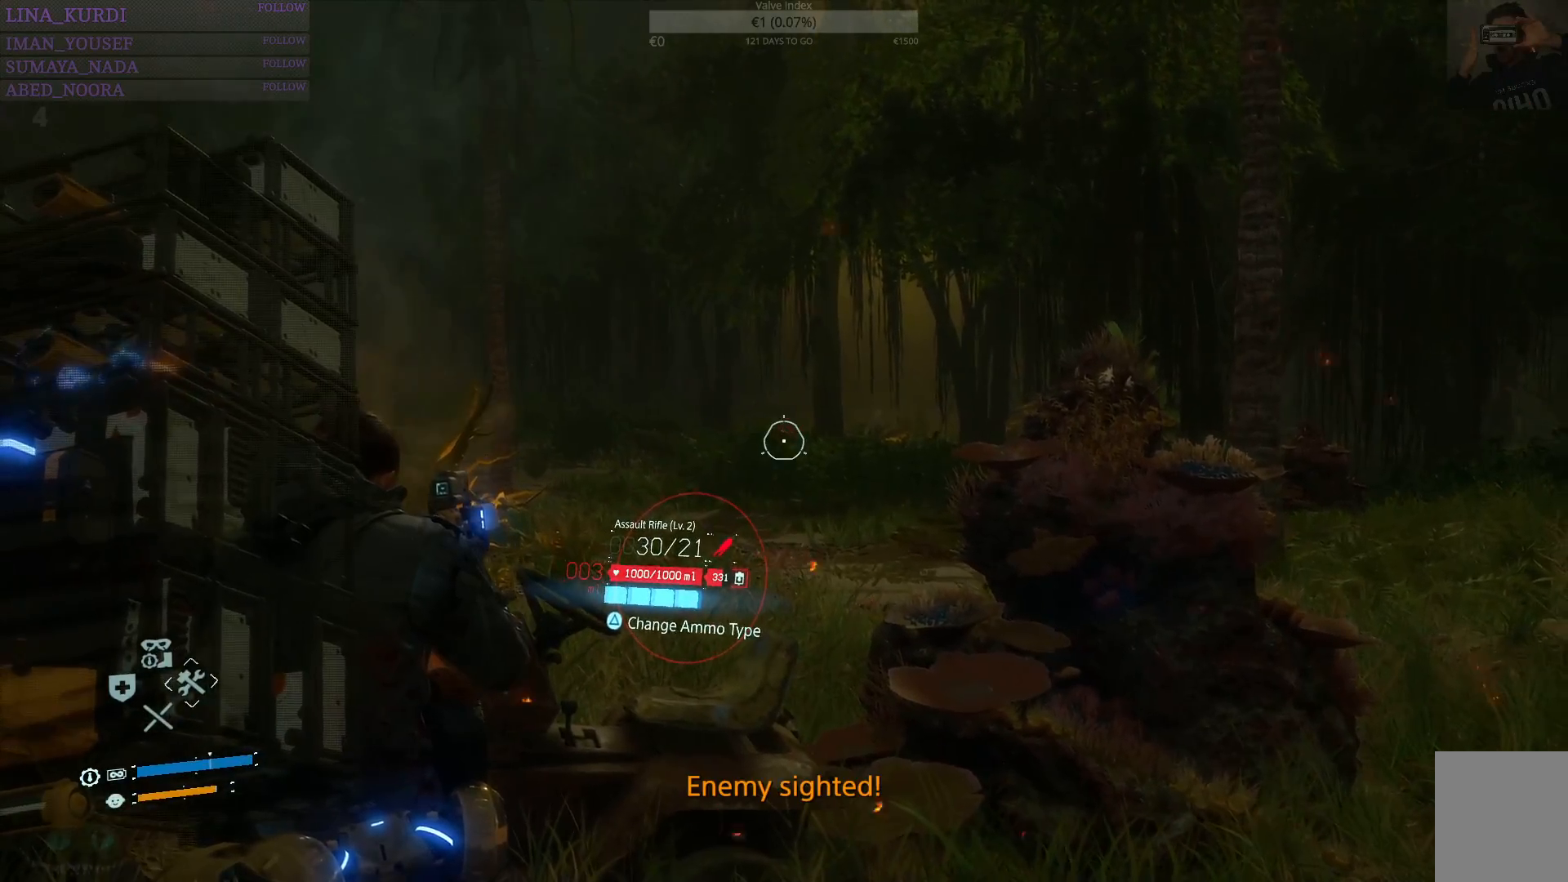
{"buttons": ["L2"], "left_stick": "center", "right_stick": "center", "events": [[201, "right_stick", "up"], [284, "right_stick", "center"]]}
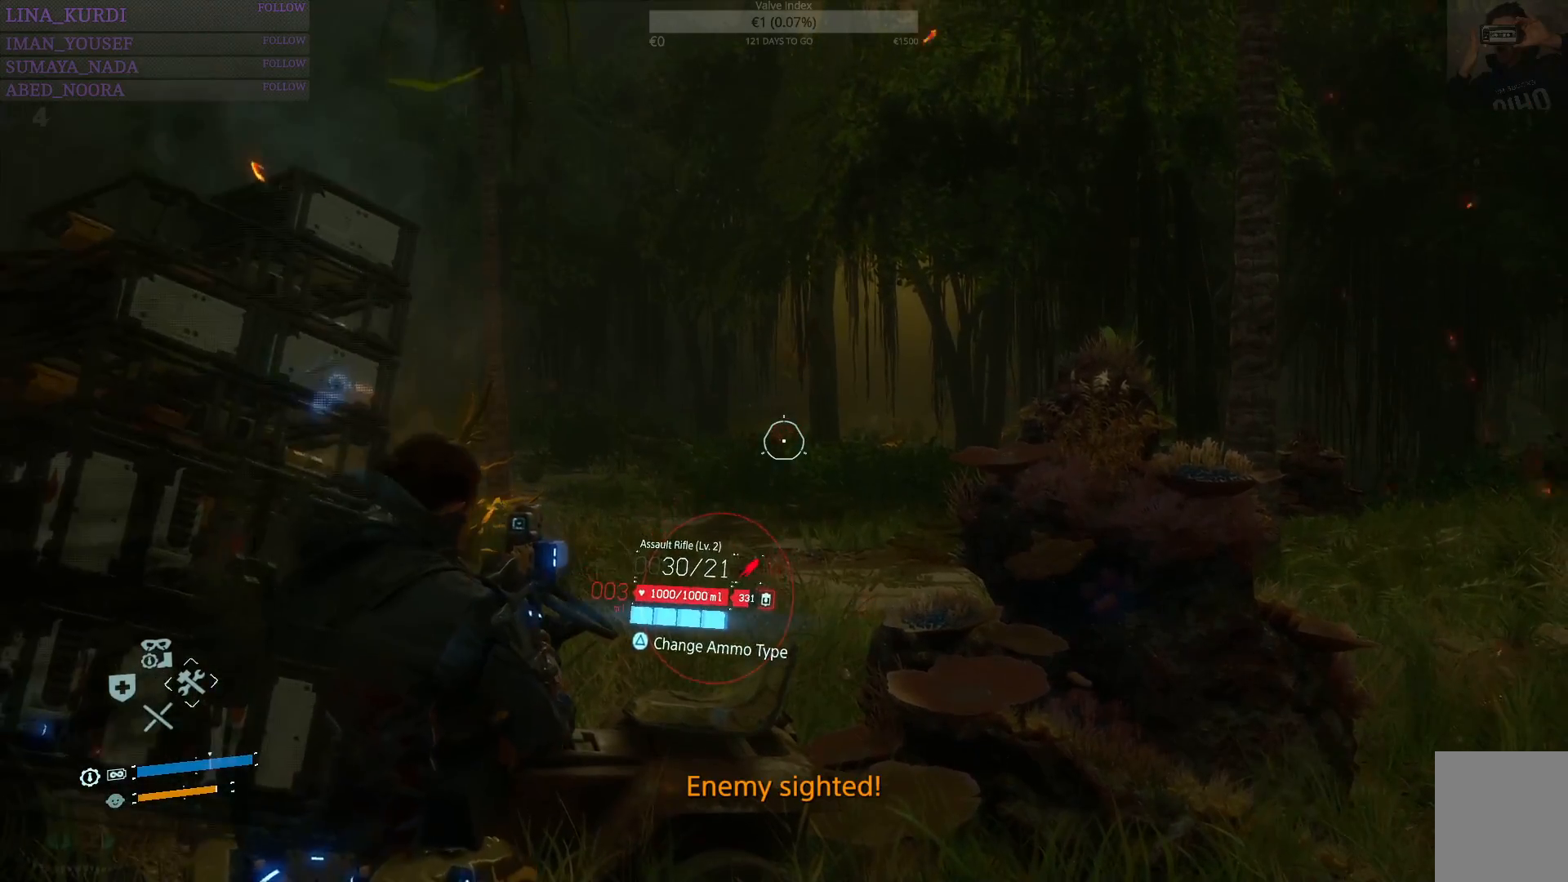
{"buttons": [], "left_stick": "down", "right_stick": "center", "events": [[67, "right_stick", "left"], [150, "right_stick", "center"], [350, "right_stick", "right"], [434, "right_stick", "center"], [450, "left_stick", "down"], [484, "L2", "up"]]}
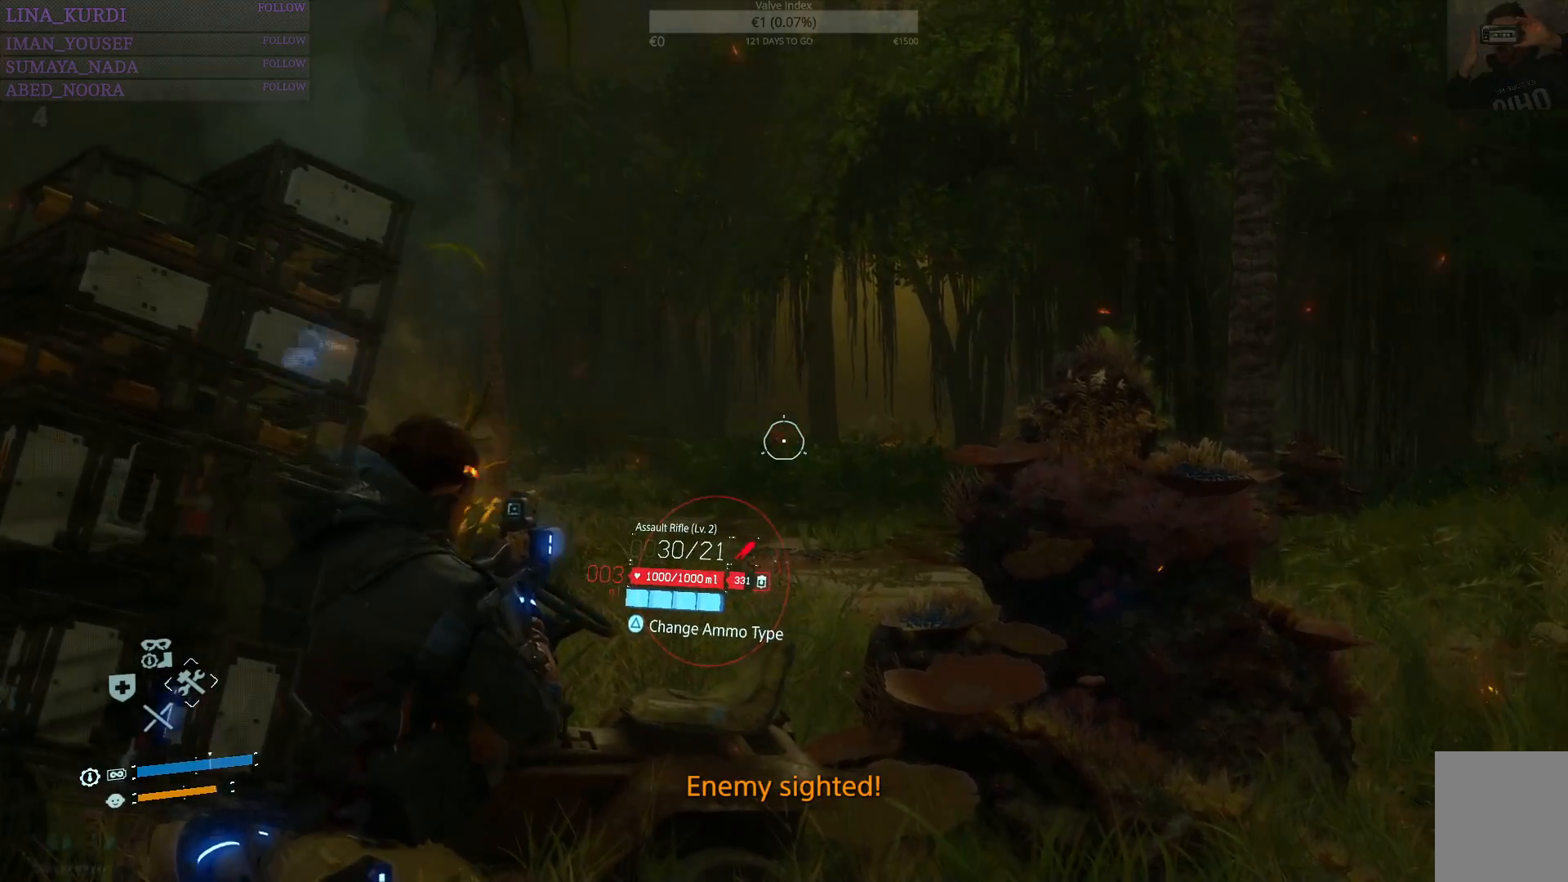
{"buttons": [], "left_stick": "down", "right_stick": "center", "events": [[34, "right_stick", "right"], [317, "right_stick", "down-right"], [434, "right_stick", "center"]]}
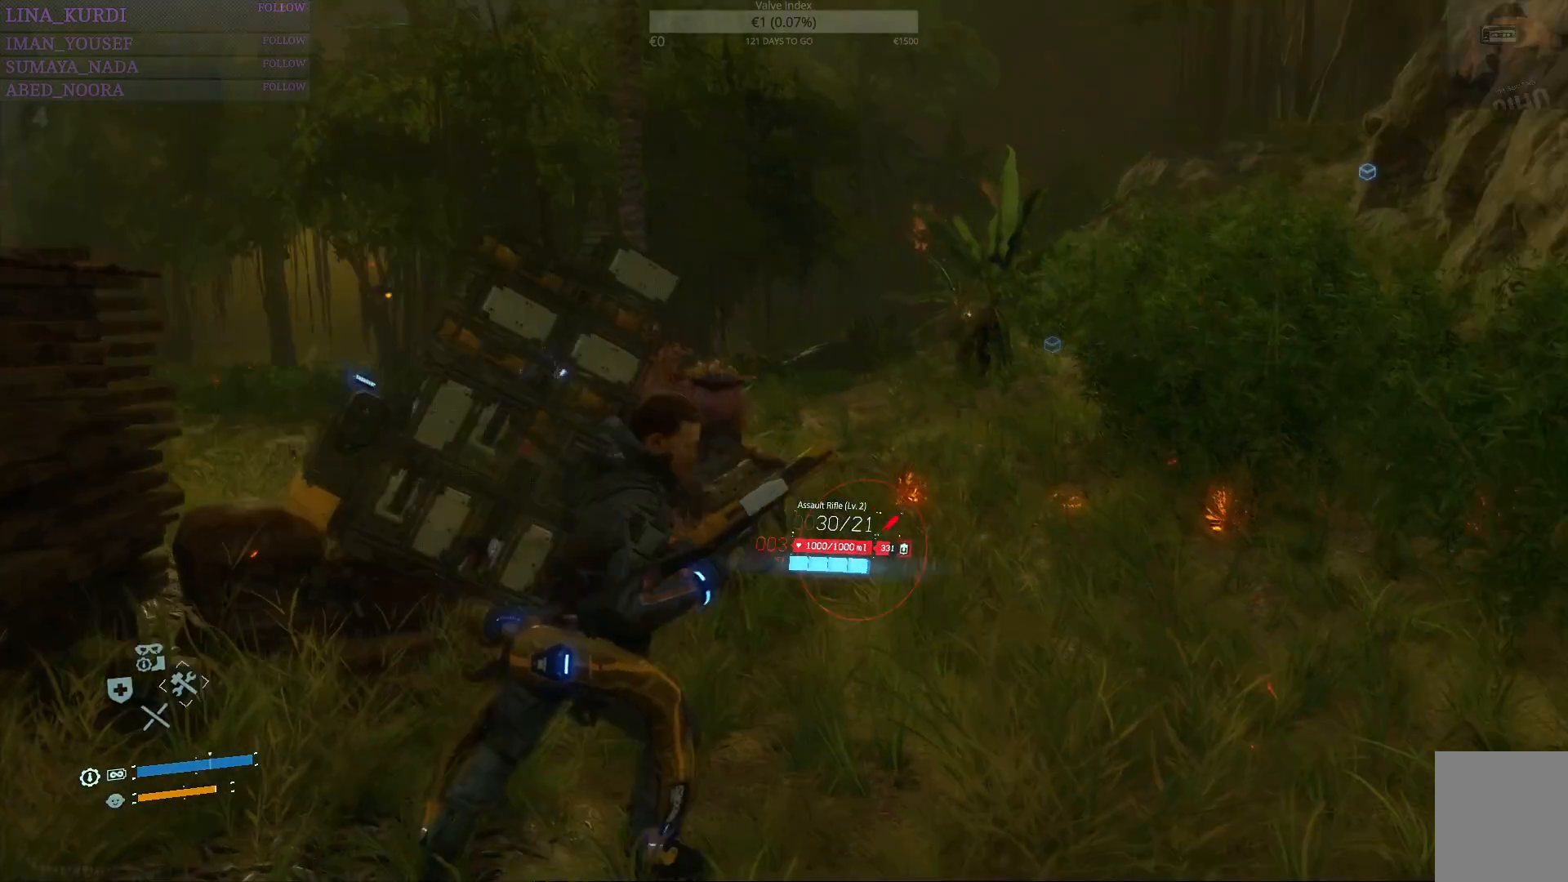
{"buttons": [], "left_stick": "down-left", "right_stick": "center", "events": [[267, "left_stick", "down-left"]]}
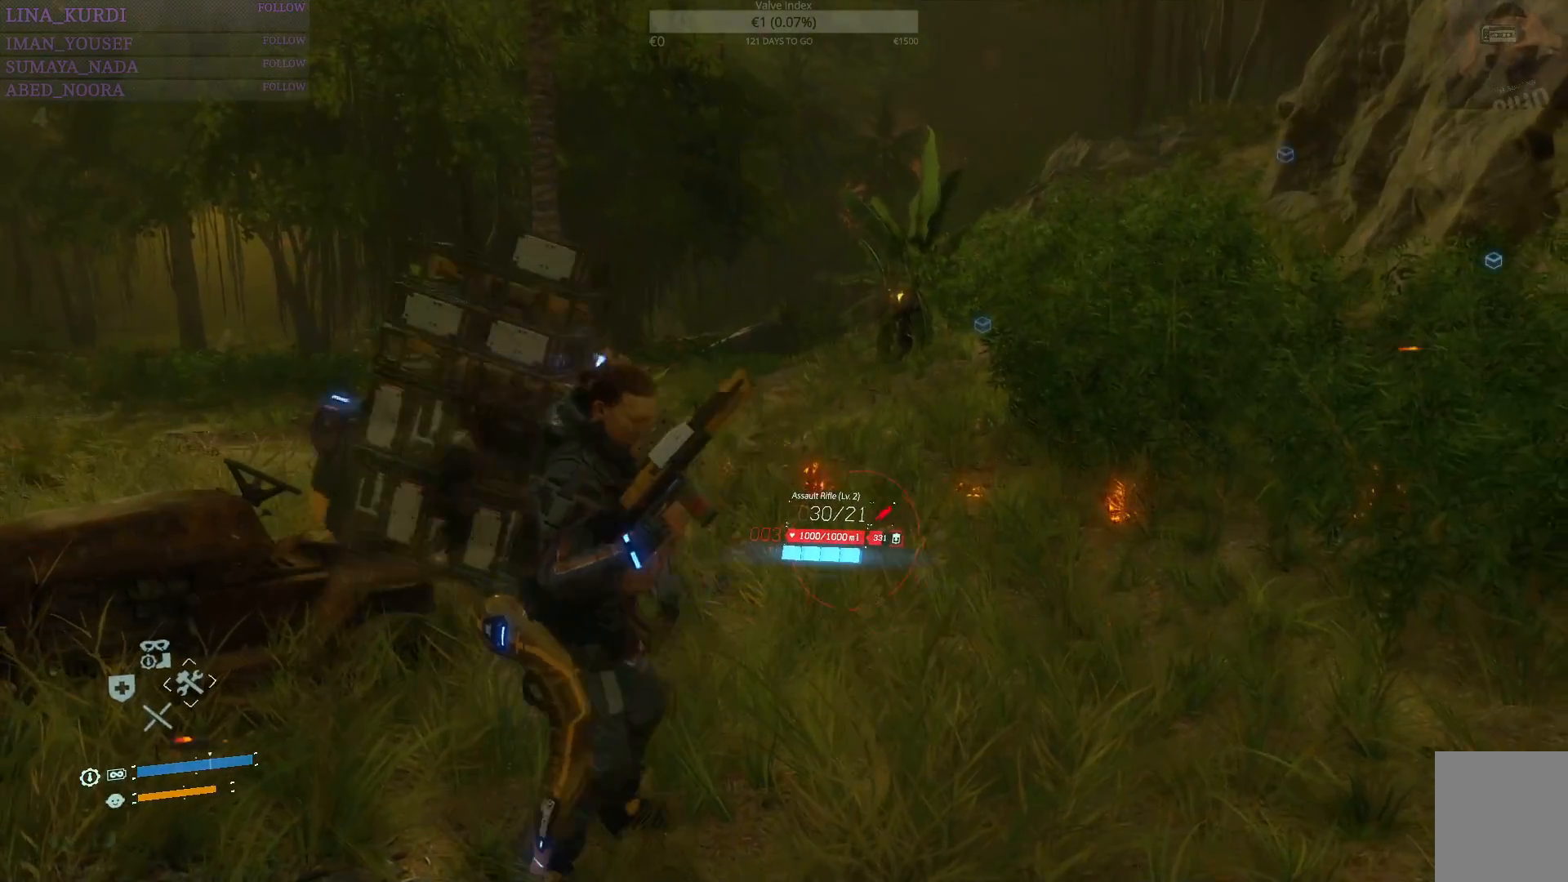
{"buttons": [], "left_stick": "down-left", "right_stick": "center", "events": [[151, "right_stick", "left"], [467, "right_stick", "center"]]}
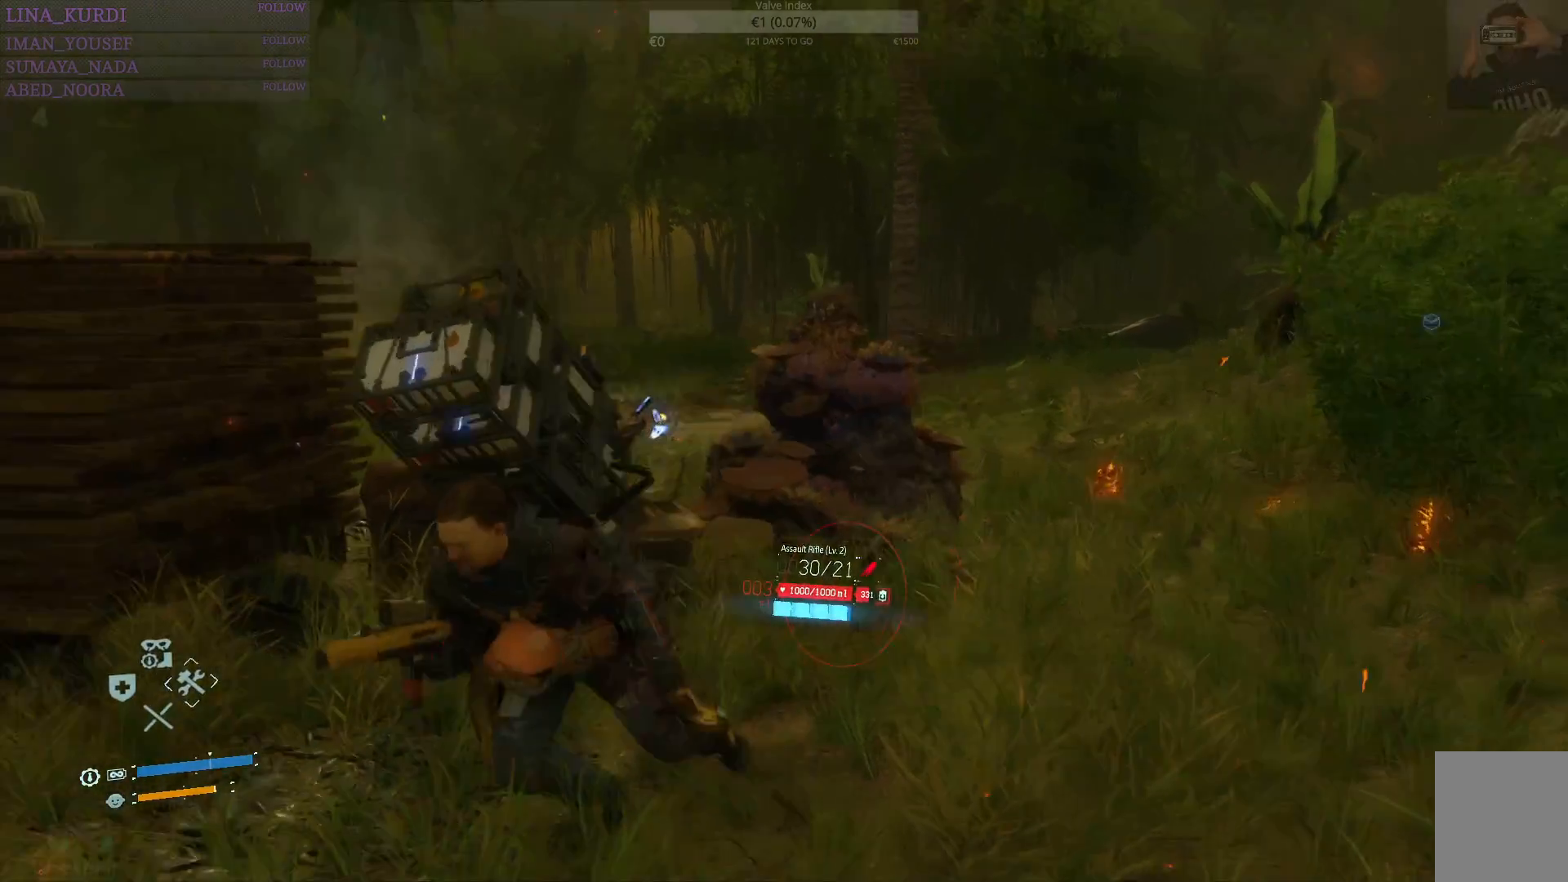
{"buttons": [], "left_stick": "left", "right_stick": "left", "events": [[283, "left_stick", "left"], [300, "right_stick", "left"]]}
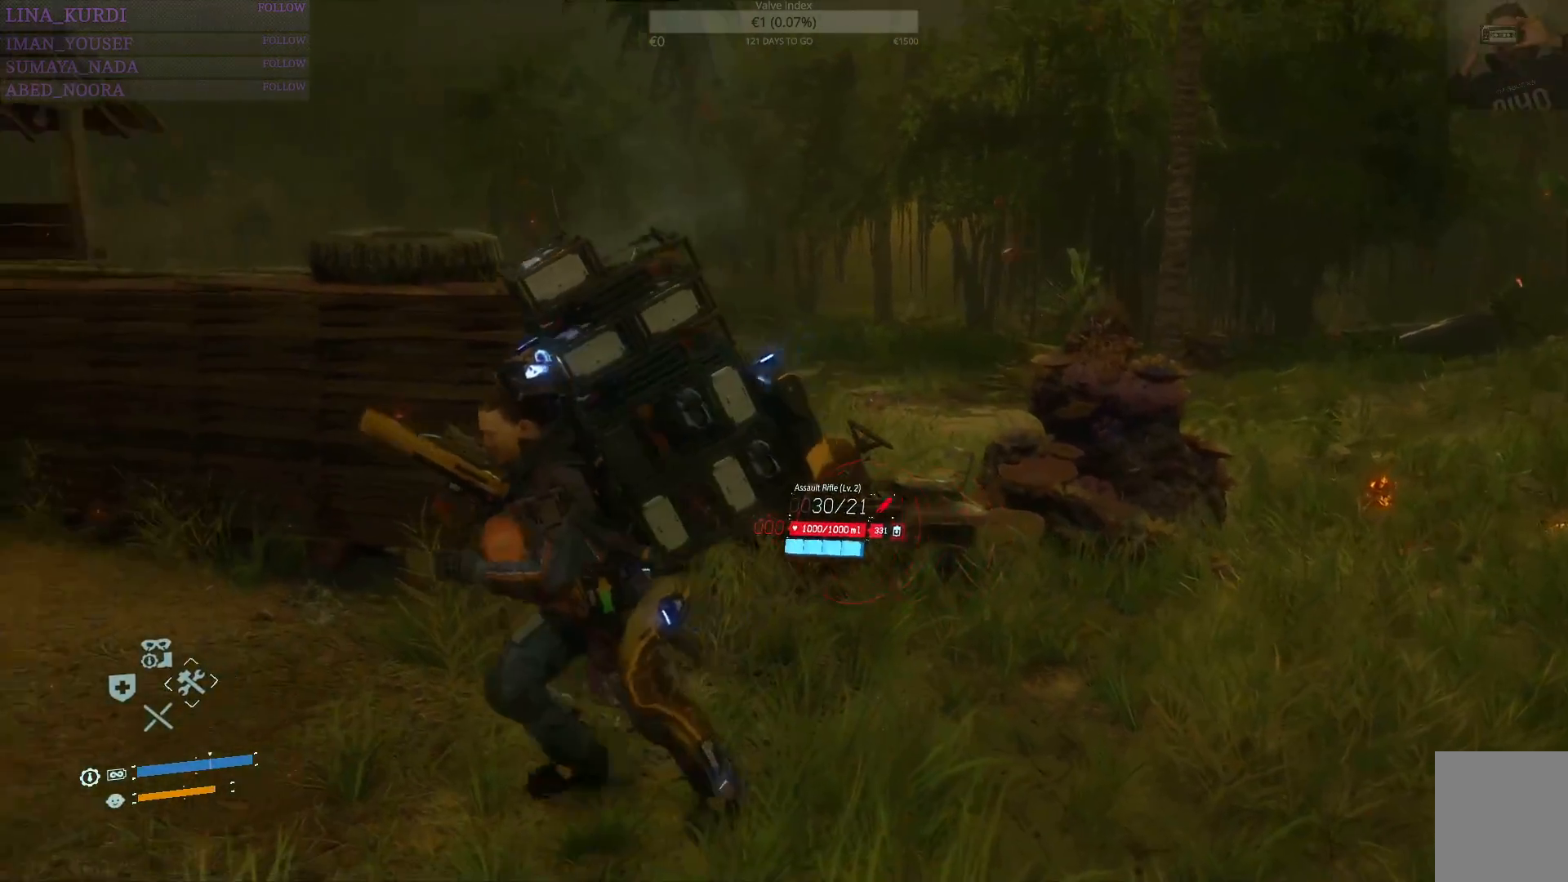
{"buttons": [], "left_stick": "up-left", "right_stick": "center", "events": [[150, "left_stick", "up-left"], [384, "right_stick", "center"]]}
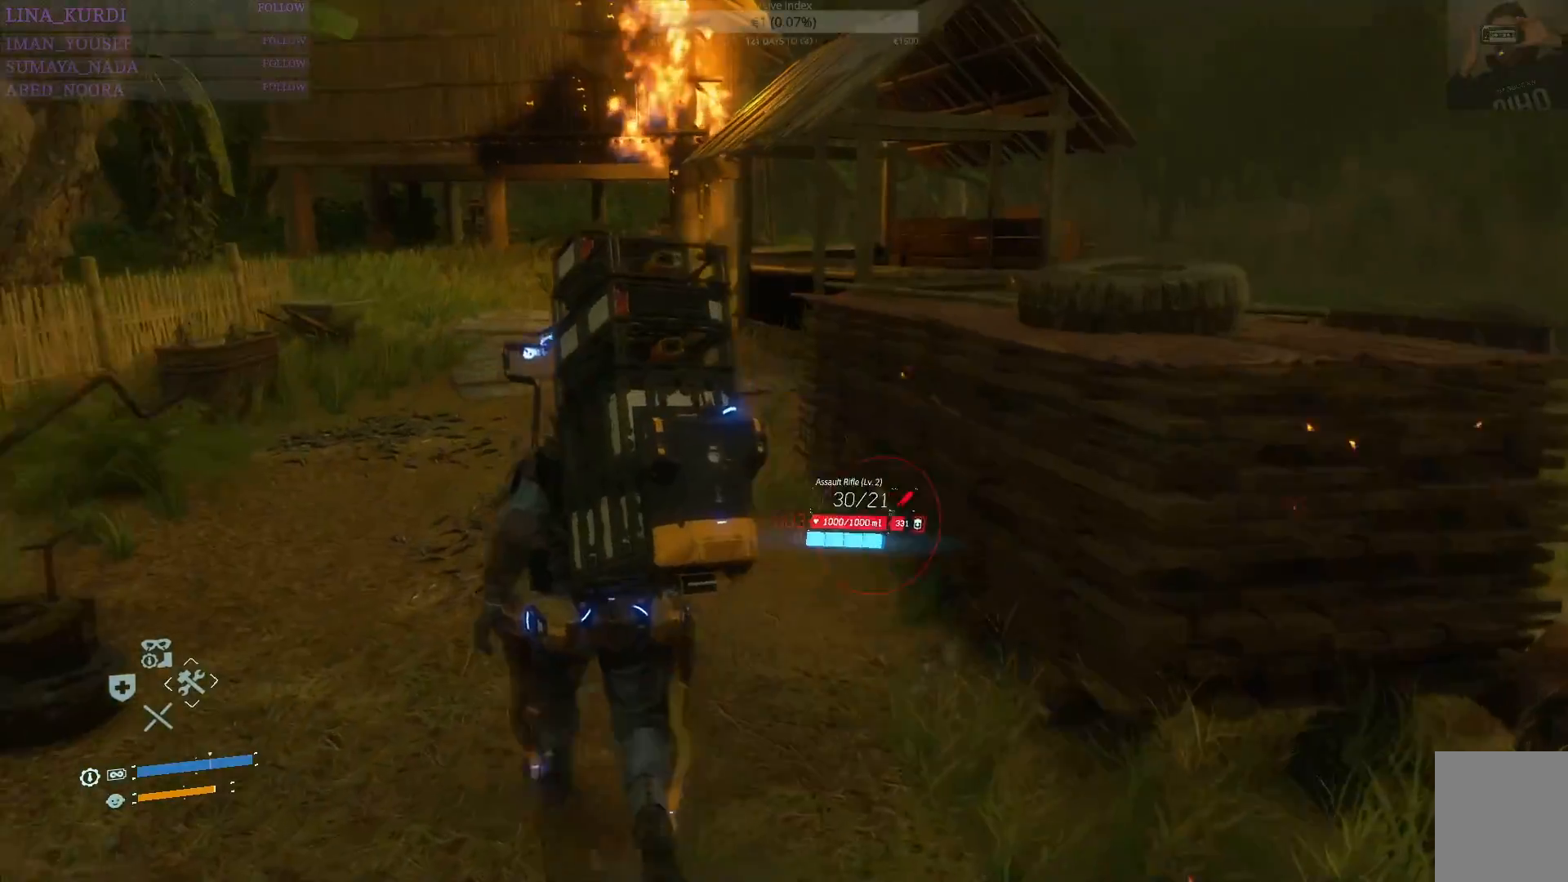
{"buttons": [], "left_stick": "up-left", "right_stick": "right", "events": [[283, "right_stick", "right"]]}